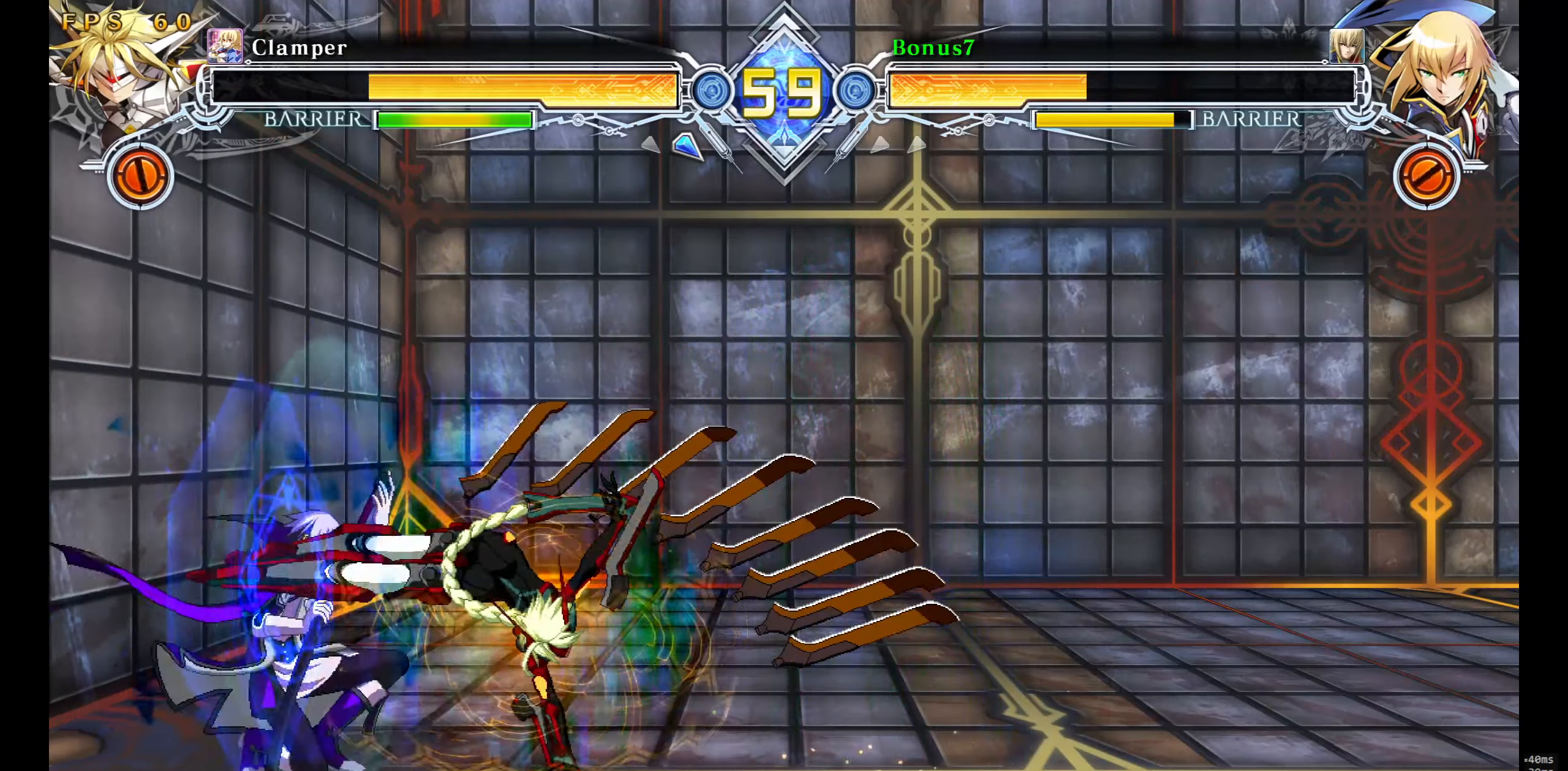
Gameplay with a controller (arcade stick); each line is a JSON object with the inputs held at the frame after it. "events" lists button and stick changes between this image and that frame as [ms after this image, input, new state], when the widget could be followed in between. Not read: L3 R3 SELECT START.
{"buttons": ["DPAD_DOWN", "DPAD_LEFT"], "events": [[17, "DPAD_LEFT", "up"], [117, "DPAD_LEFT", "down"]]}
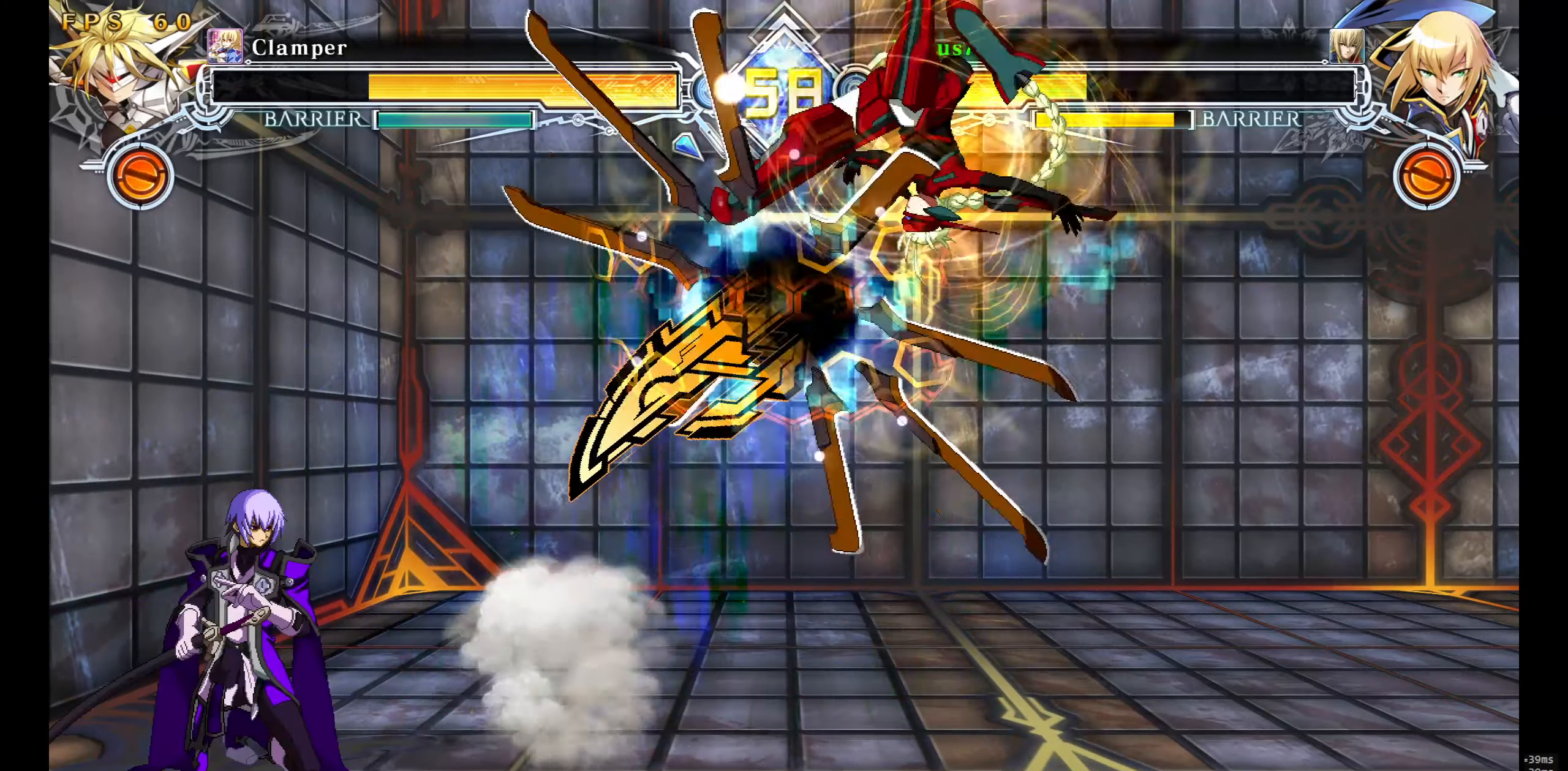
{"buttons": ["DPAD_RIGHT"], "events": [[134, "DPAD_DOWN", "up"], [284, "DPAD_LEFT", "up"], [467, "DPAD_RIGHT", "down"]]}
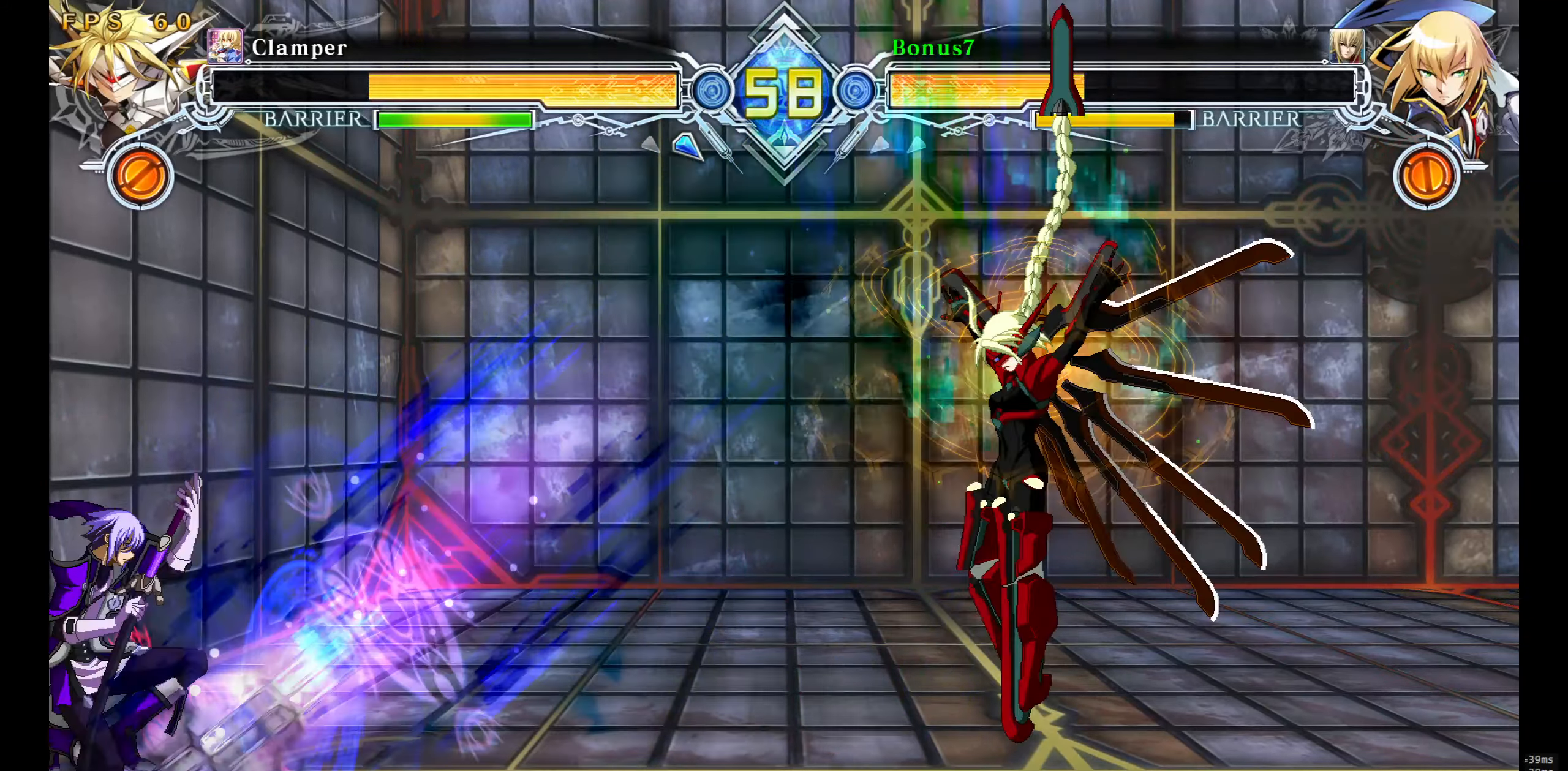
{"buttons": ["DPAD_LEFT"], "events": [[34, "DPAD_RIGHT", "up"], [84, "DPAD_RIGHT", "down"], [150, "DPAD_DOWN", "down"], [167, "DPAD_RIGHT", "up"], [217, "DPAD_LEFT", "down"], [234, "SQUARE", "down"], [234, "TRIANGLE", "down"], [350, "SQUARE", "up"], [367, "TRIANGLE", "up"], [417, "DPAD_DOWN", "up"]]}
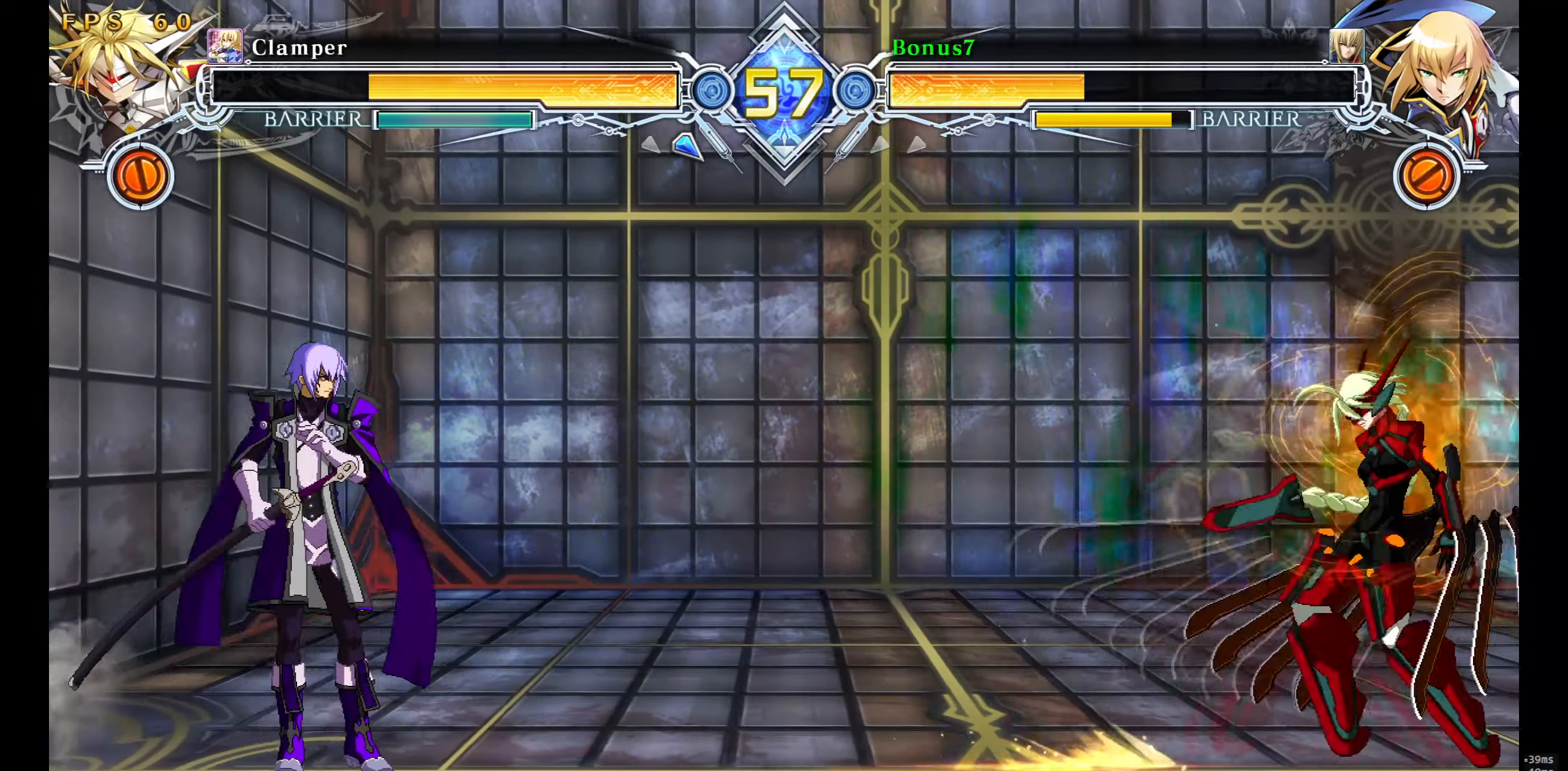
{"buttons": ["DPAD_LEFT"], "events": []}
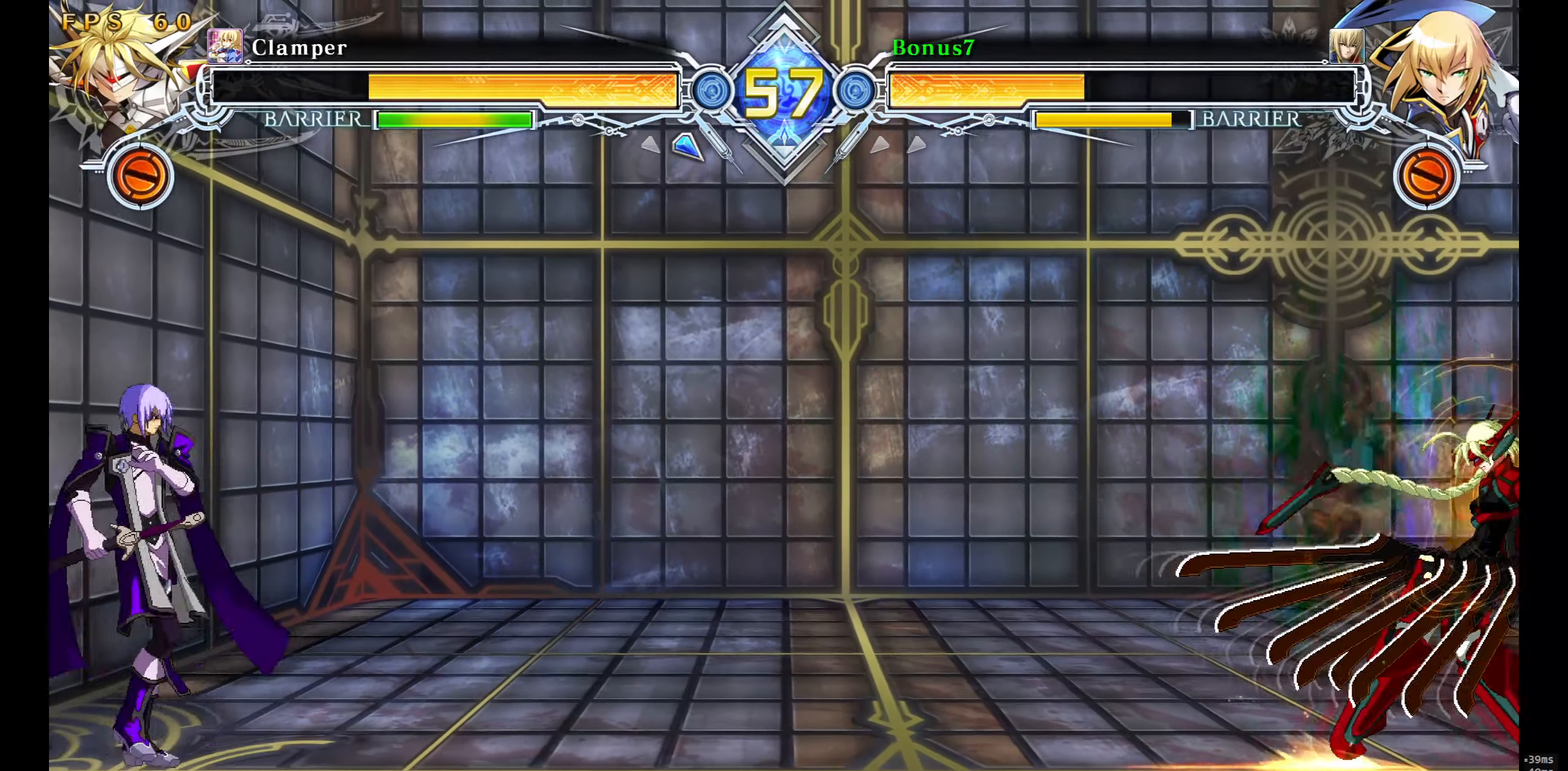
{"buttons": ["SQUARE", "DPAD_RIGHT"], "events": [[50, "DPAD_DOWN", "down"], [67, "DPAD_LEFT", "up"], [134, "DPAD_RIGHT", "down"], [167, "DPAD_DOWN", "up"], [200, "SQUARE", "down"]]}
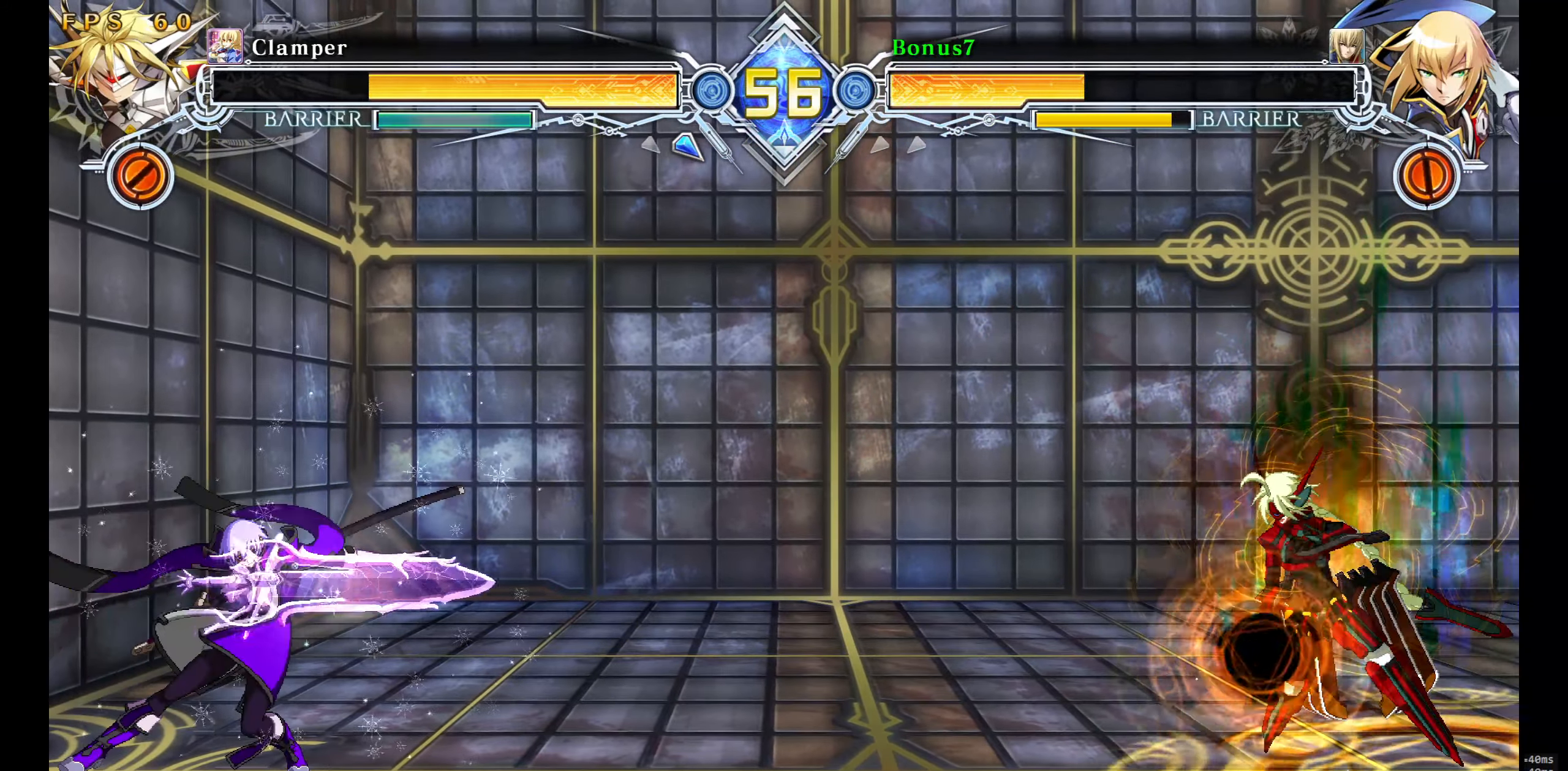
{"buttons": ["DPAD_LEFT"], "events": [[17, "DPAD_RIGHT", "up"], [34, "SQUARE", "up"], [184, "DPAD_LEFT", "down"]]}
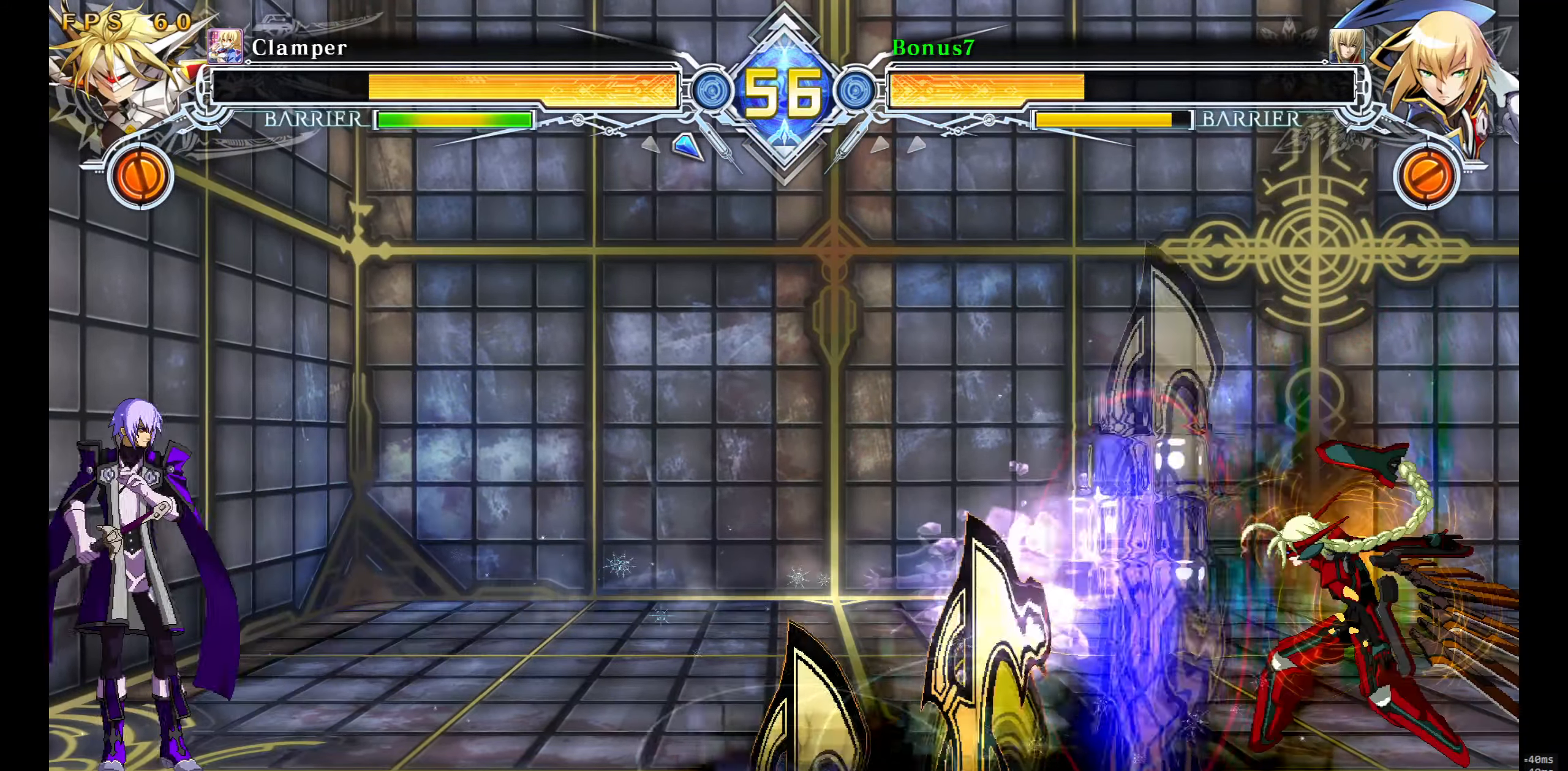
{"buttons": ["SQUARE", "TRIANGLE", "DPAD_LEFT"]}
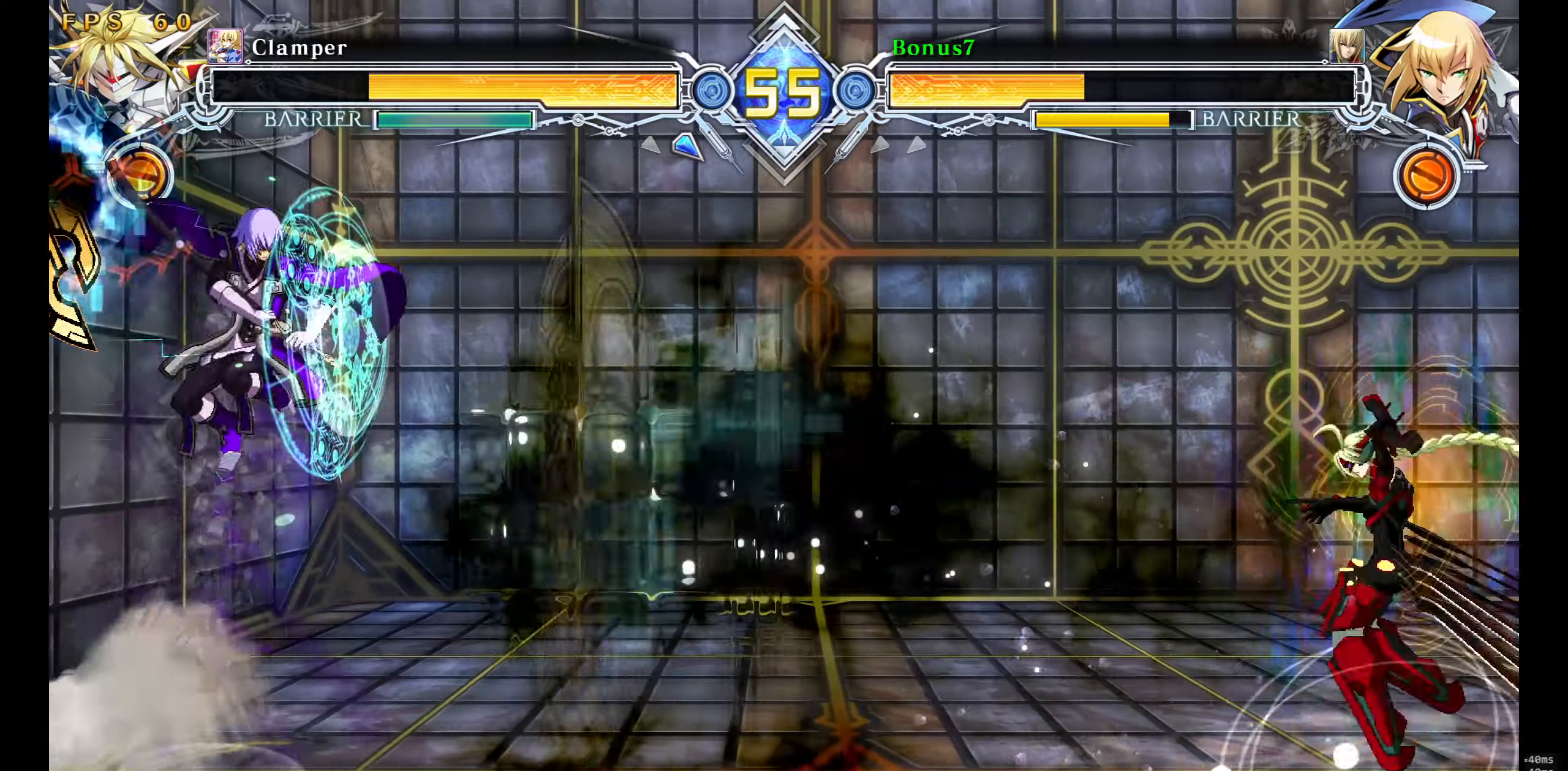
{"buttons": ["DPAD_RIGHT"], "events": [[33, "SQUARE", "up"], [50, "TRIANGLE", "up"], [183, "DPAD_LEFT", "up"], [483, "DPAD_RIGHT", "down"]]}
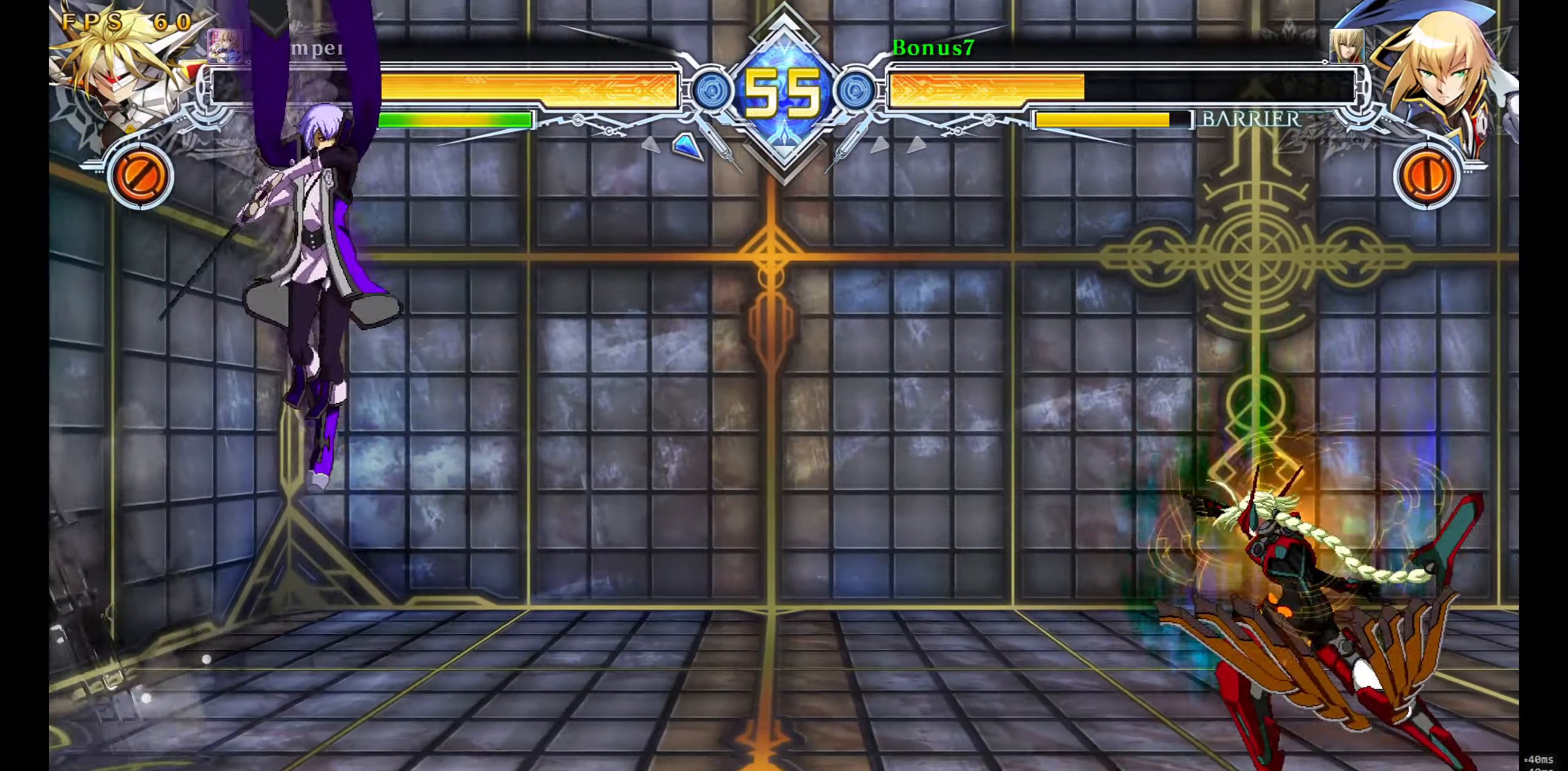
{"buttons": [], "events": [[66, "DPAD_RIGHT", "up"], [100, "DPAD_RIGHT", "down"], [183, "DPAD_RIGHT", "up"], [300, "R1", "down"], [416, "R1", "up"]]}
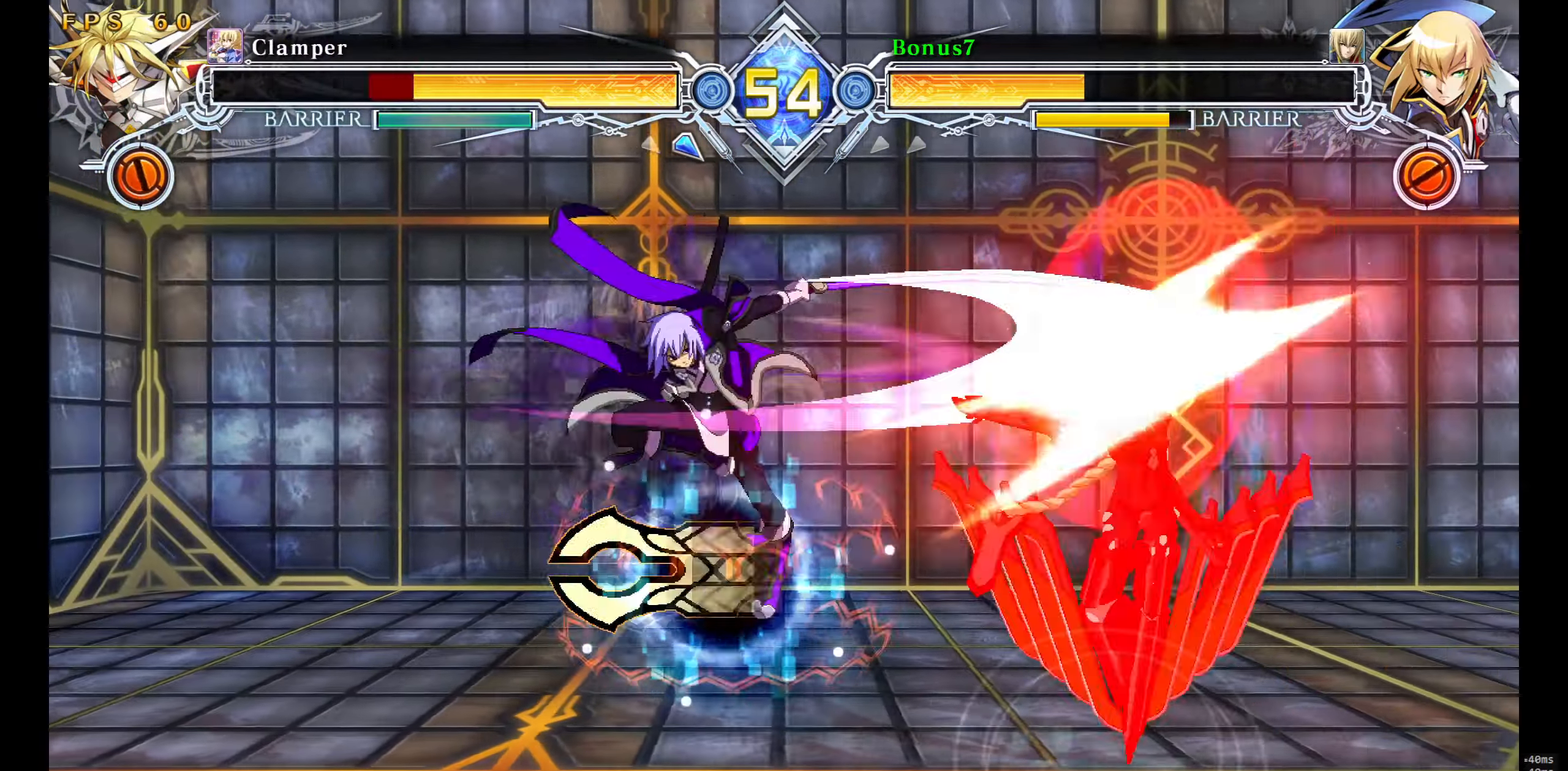
{"buttons": [], "events": [[66, "DPAD_LEFT", "down"], [333, "DPAD_LEFT", "up"]]}
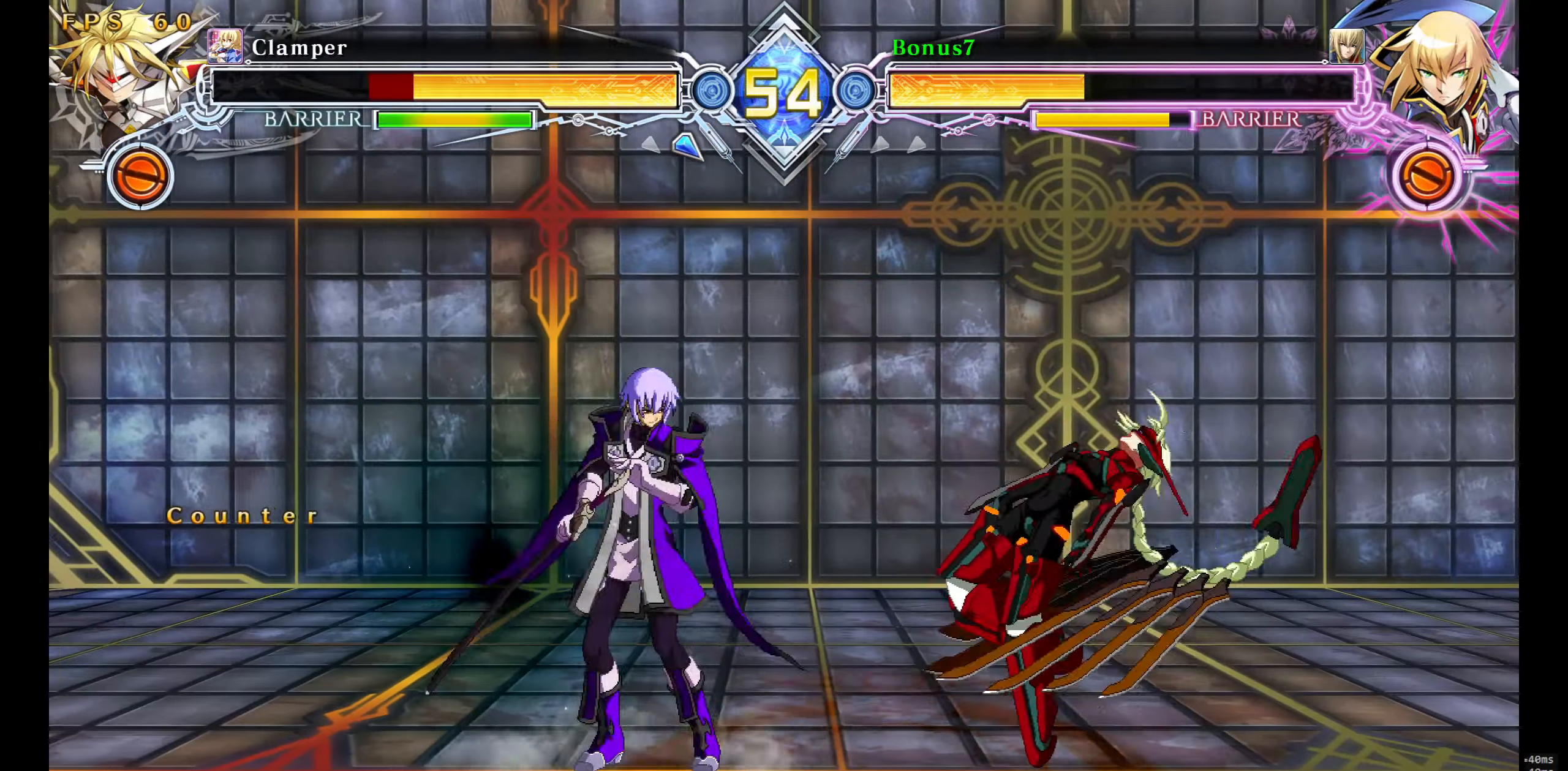
{"buttons": [], "events": [[16, "TRIANGLE", "down"], [133, "DPAD_RIGHT", "down"], [133, "TRIANGLE", "up"], [166, "DPAD_DOWN", "down"], [283, "DPAD_RIGHT", "up"], [300, "DPAD_DOWN", "up"], [433, "DPAD_RIGHT", "down"], [483, "DPAD_RIGHT", "up"]]}
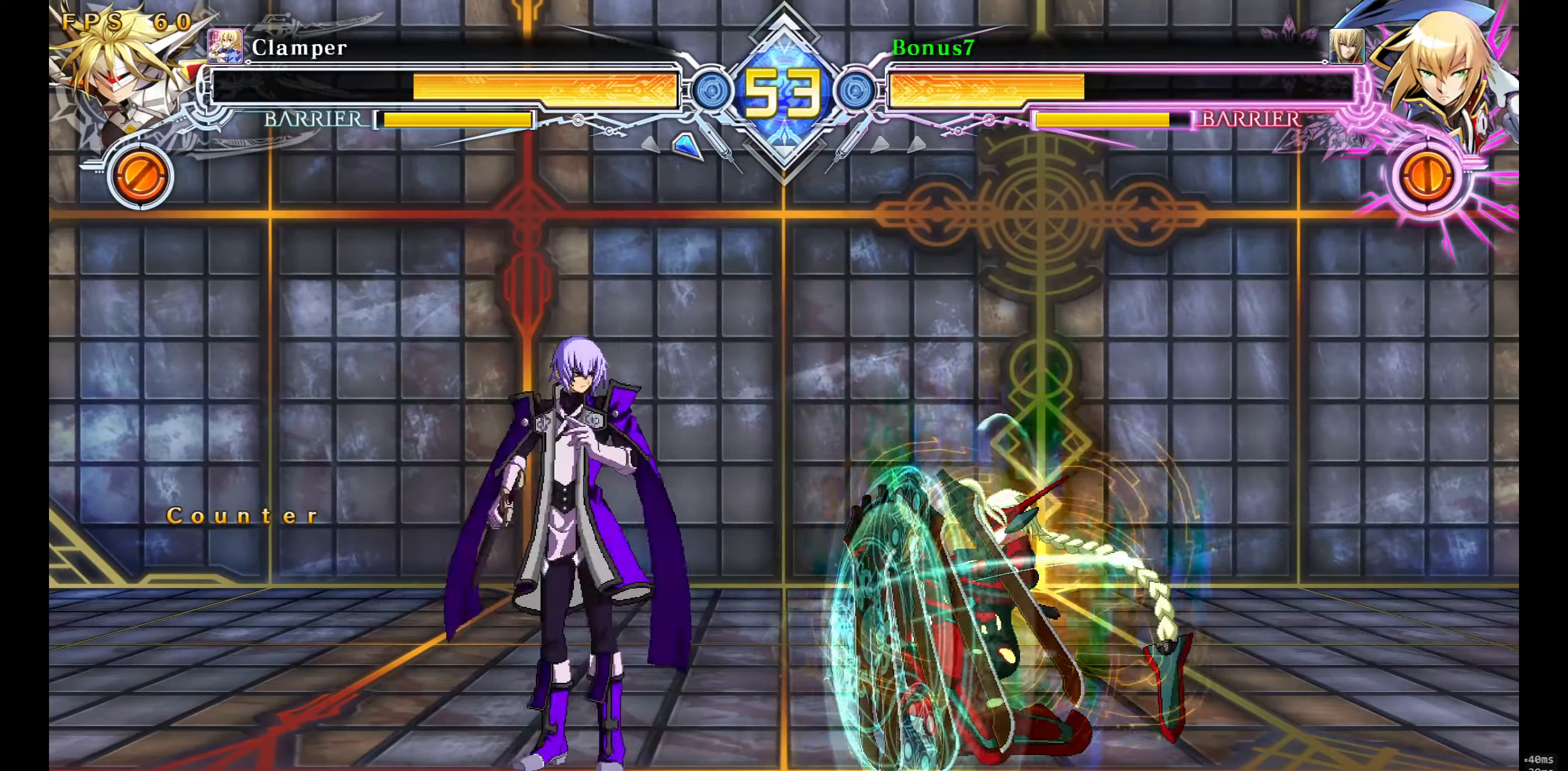
{"buttons": ["DPAD_DOWN"], "events": [[50, "DPAD_RIGHT", "down"], [83, "DPAD_RIGHT", "up"], [100, "TRIANGLE", "down"], [166, "TRIANGLE", "up"], [500, "DPAD_DOWN", "down"]]}
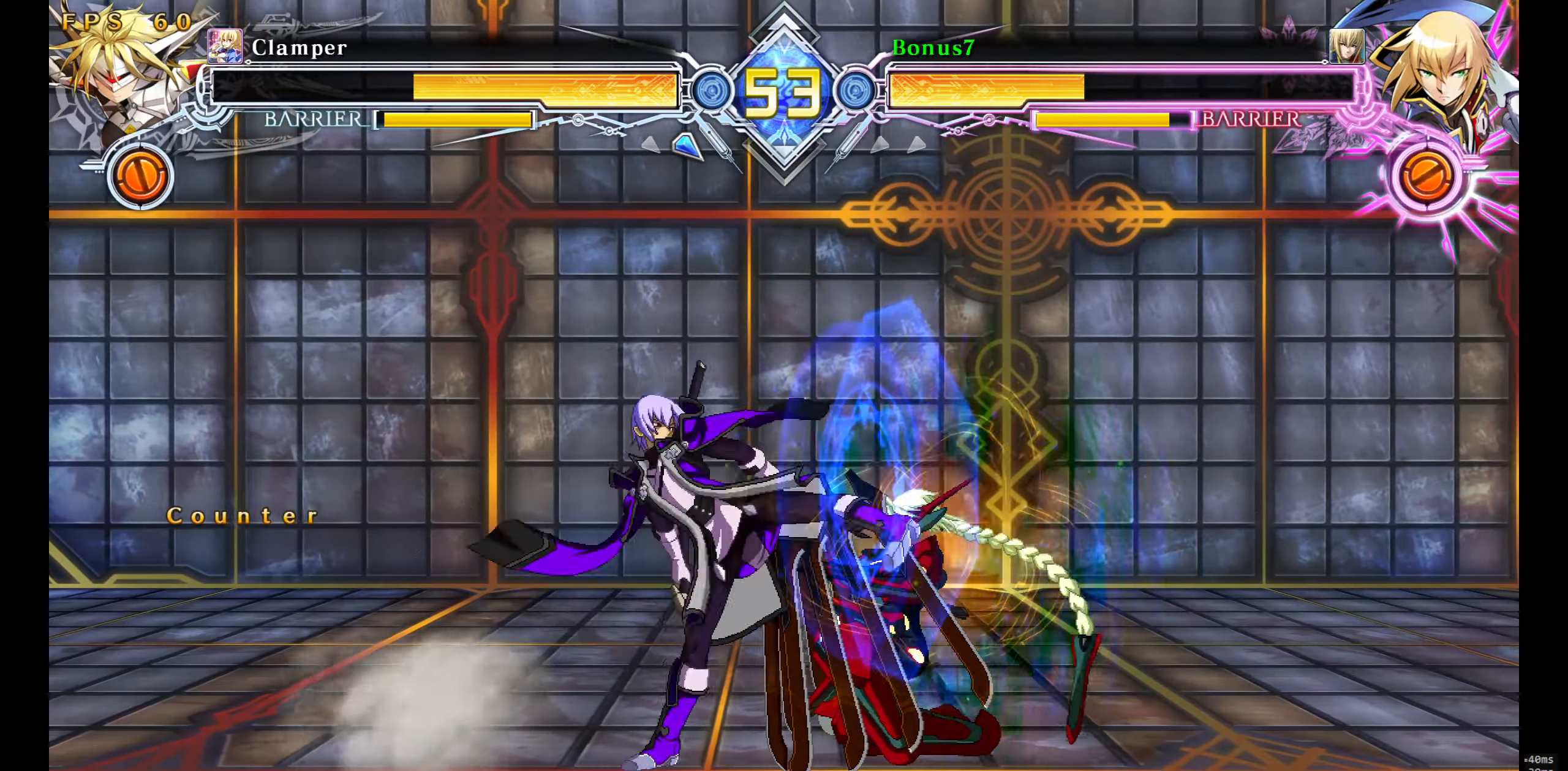
{"buttons": [], "events": [[116, "TRIANGLE", "down"], [183, "DPAD_DOWN", "up"], [266, "TRIANGLE", "up"]]}
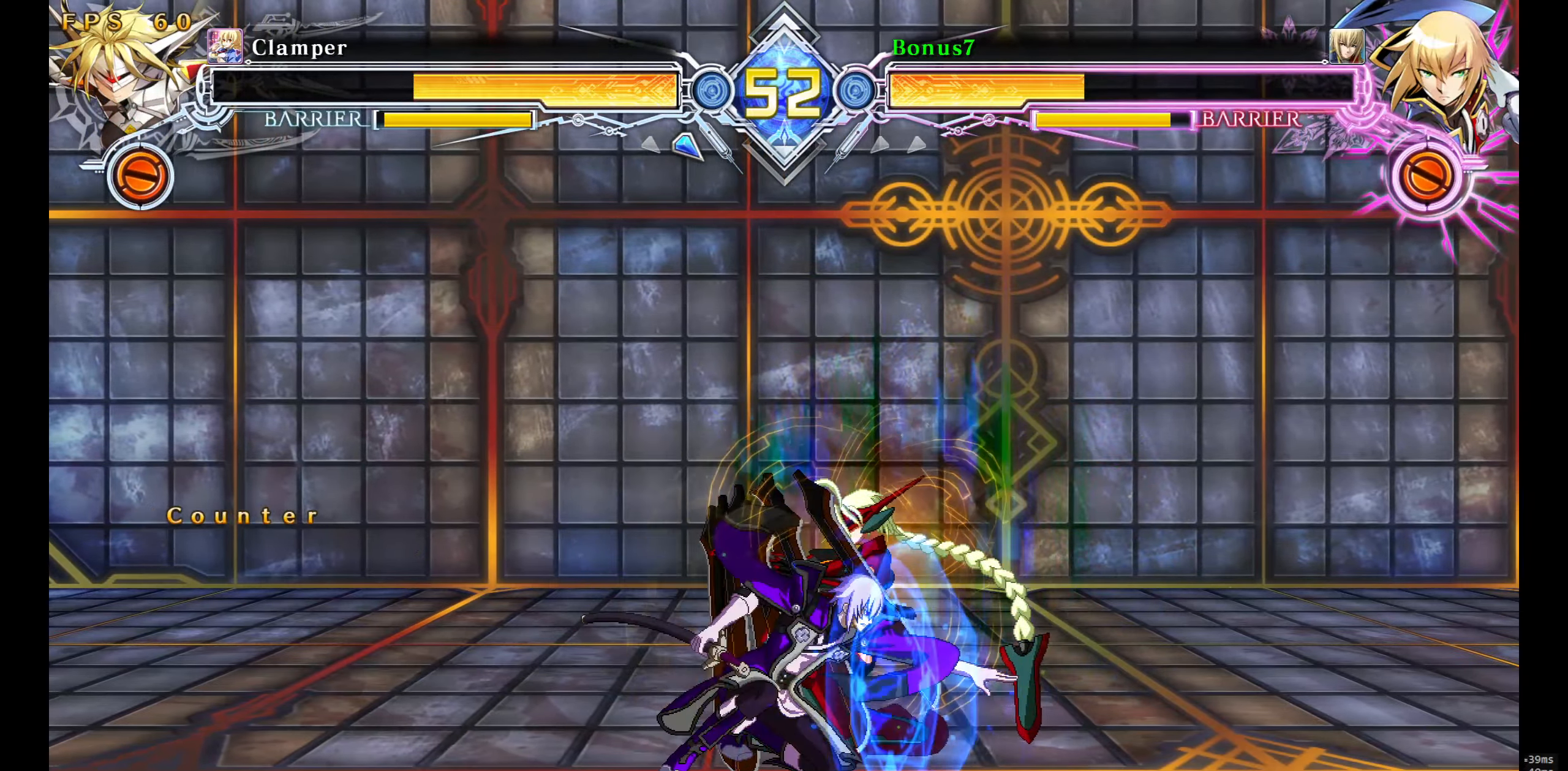
{"buttons": ["DPAD_DOWN", "DPAD_LEFT"], "events": [[200, "DPAD_RIGHT", "down"], [250, "DPAD_UP", "down"], [383, "DPAD_DOWN", "down"], [383, "DPAD_RIGHT", "up"], [383, "DPAD_UP", "up"], [433, "DPAD_LEFT", "down"]]}
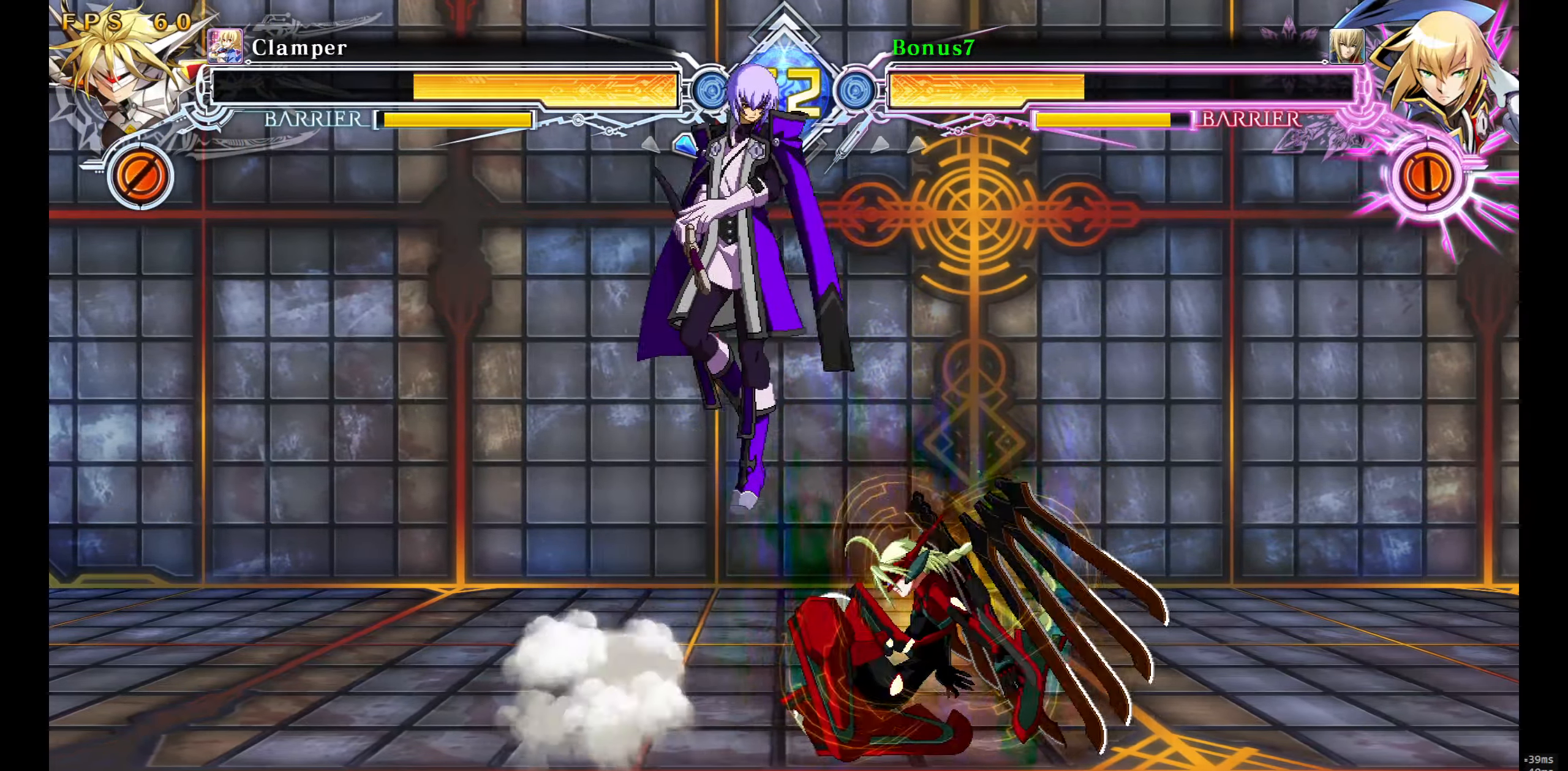
{"buttons": ["DPAD_LEFT"], "events": [[116, "R1", "down"], [216, "R1", "up"], [300, "DPAD_DOWN", "up"], [316, "DPAD_LEFT", "up"], [483, "DPAD_LEFT", "down"]]}
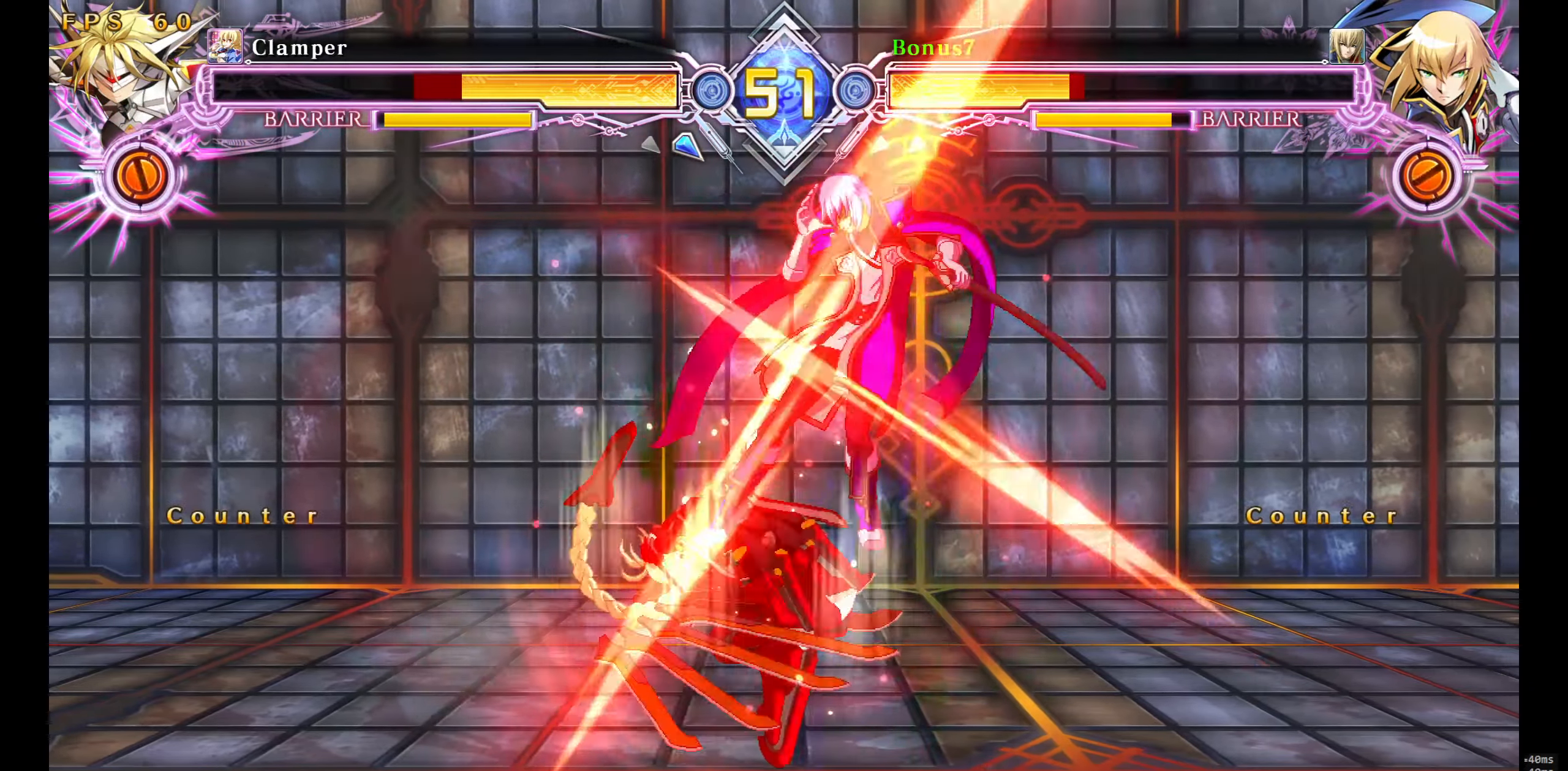
{"buttons": ["SQUARE", "TRIANGLE", "DPAD_RIGHT"], "events": [[33, "DPAD_LEFT", "up"], [100, "DPAD_LEFT", "down"], [150, "DPAD_LEFT", "up"], [166, "TRIANGLE", "down"], [250, "TRIANGLE", "up"], [300, "DPAD_RIGHT", "down"], [350, "SQUARE", "down"], [366, "TRIANGLE", "down"]]}
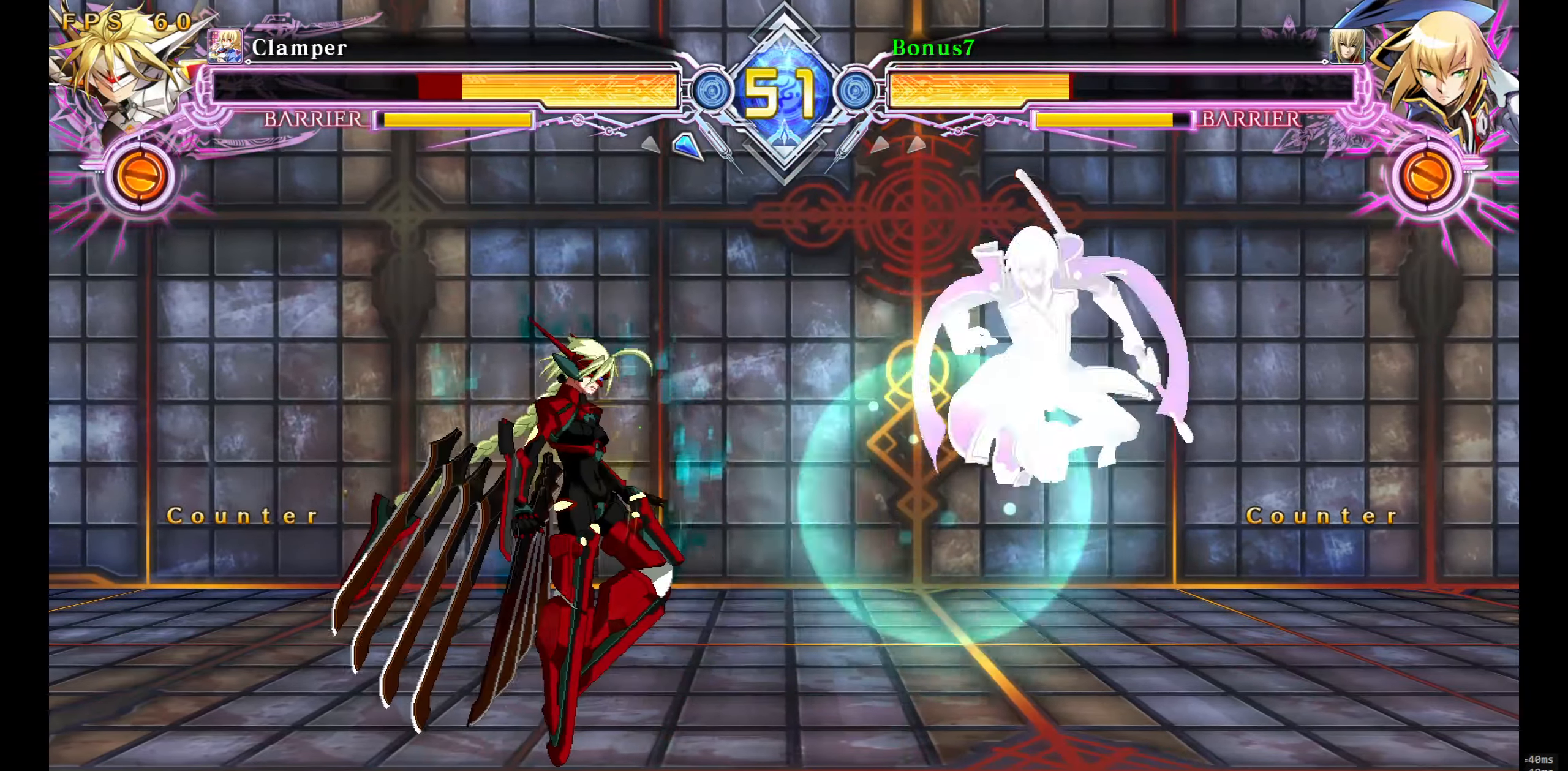
{"buttons": ["DPAD_RIGHT"], "events": [[150, "DPAD_RIGHT", "up"], [200, "SQUARE", "up"], [200, "TRIANGLE", "up"], [317, "DPAD_RIGHT", "down"], [383, "DPAD_RIGHT", "up"], [417, "DPAD_RIGHT", "down"]]}
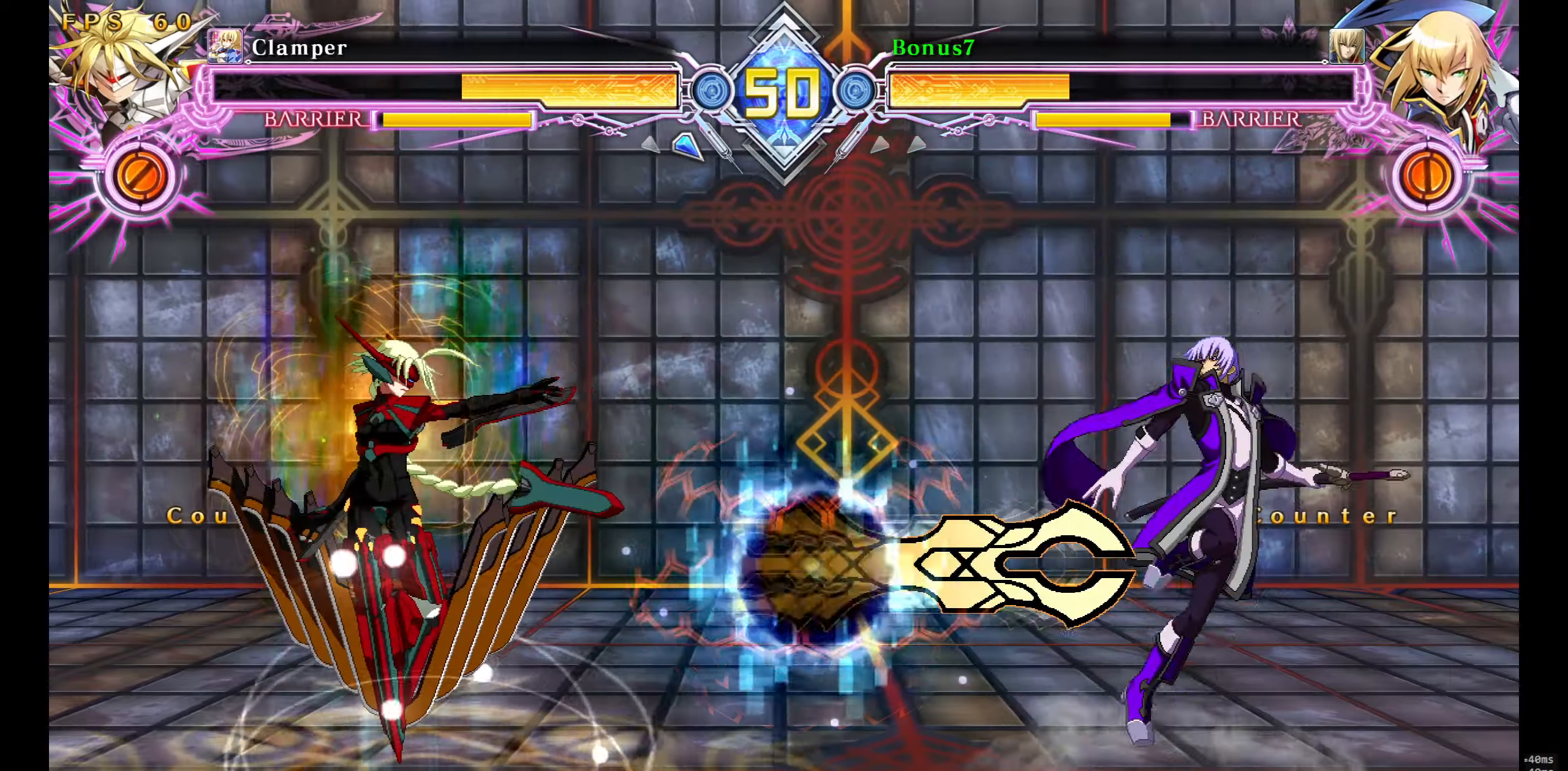
{"buttons": ["SQUARE", "TRIANGLE", "DPAD_RIGHT"], "events": [[300, "SQUARE", "down"], [300, "TRIANGLE", "down"]]}
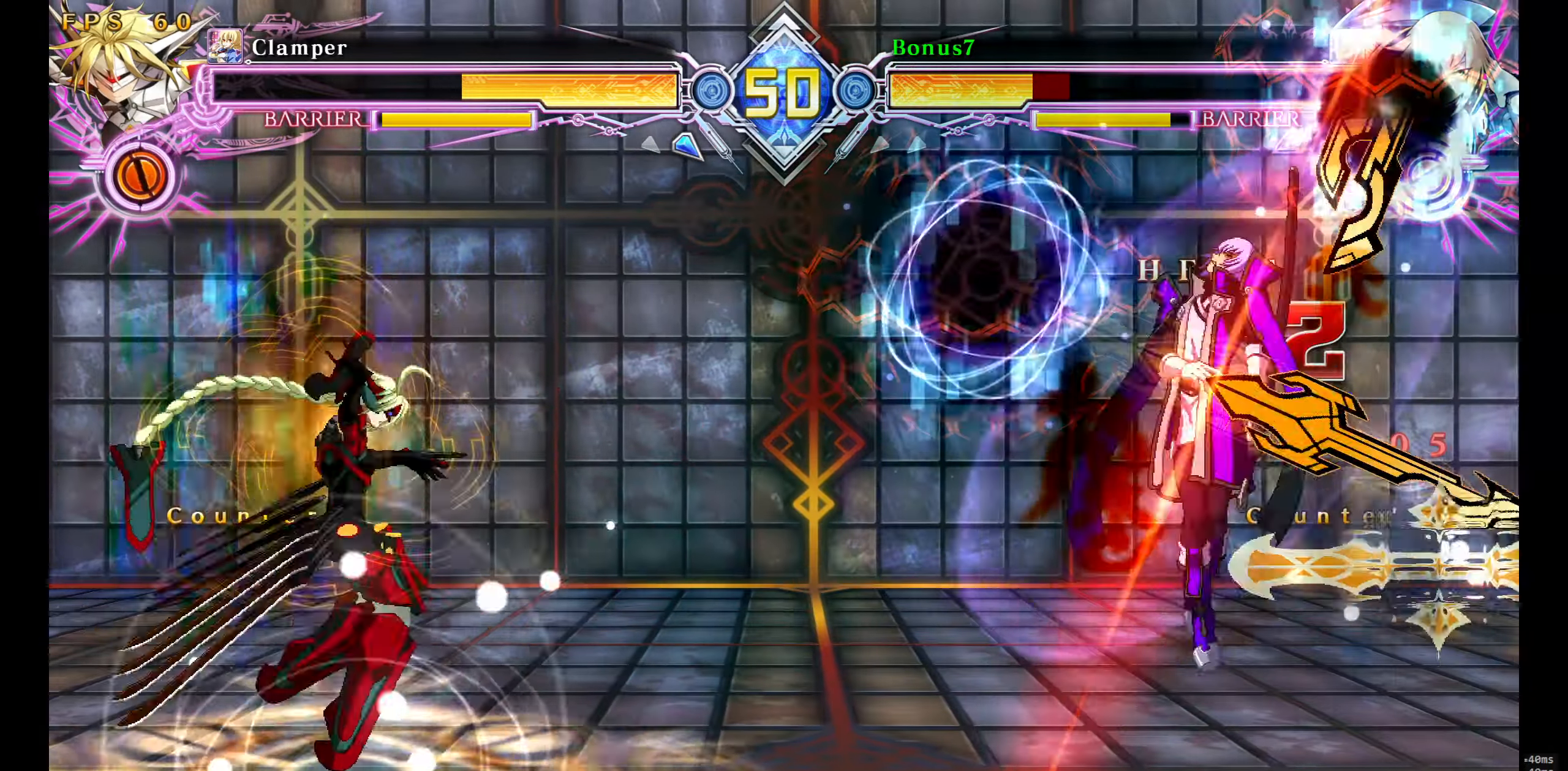
{"buttons": ["SQUARE", "TRIANGLE", "DPAD_RIGHT"], "events": []}
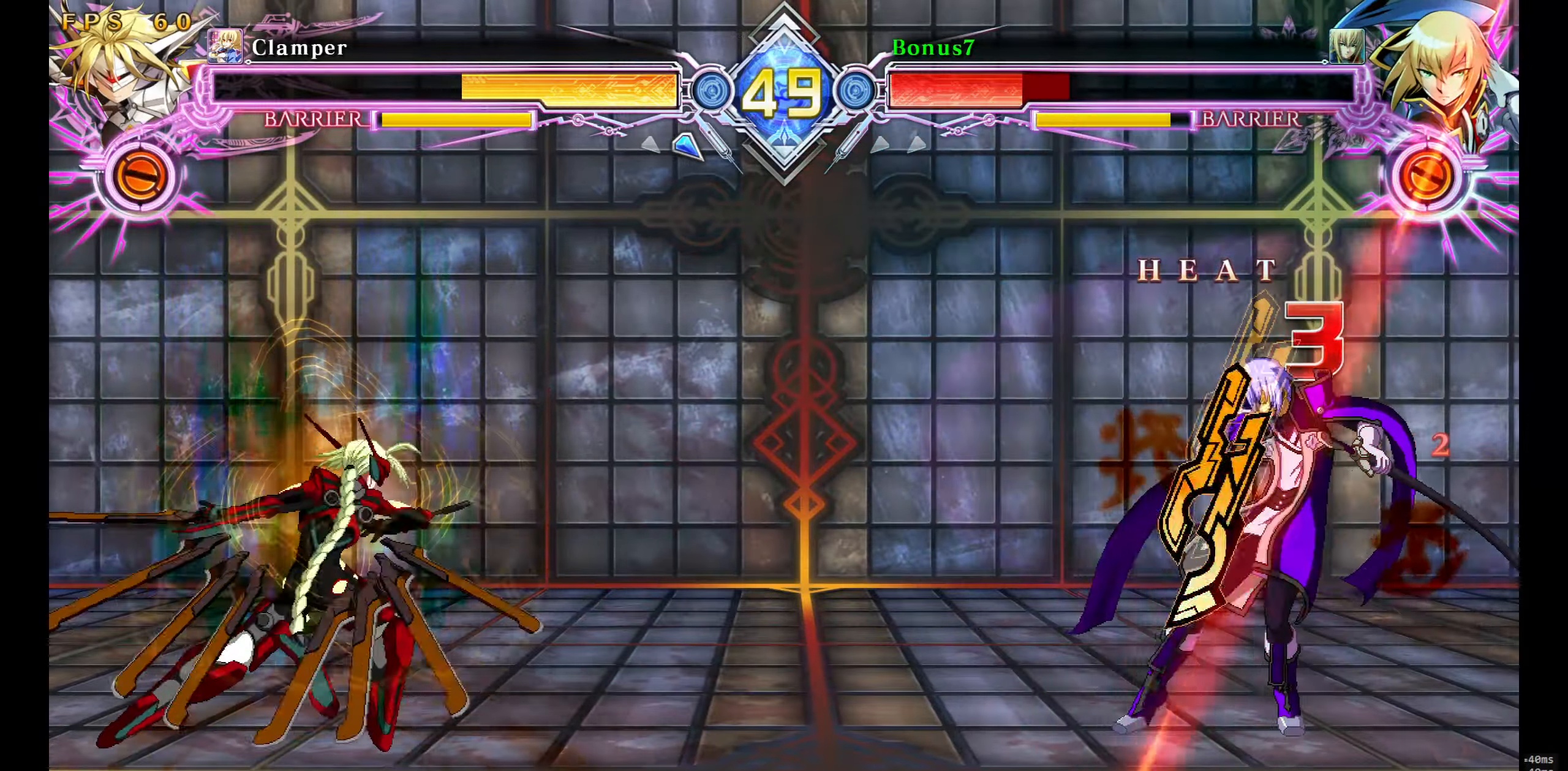
{"buttons": ["SQUARE", "TRIANGLE", "DPAD_RIGHT"], "events": []}
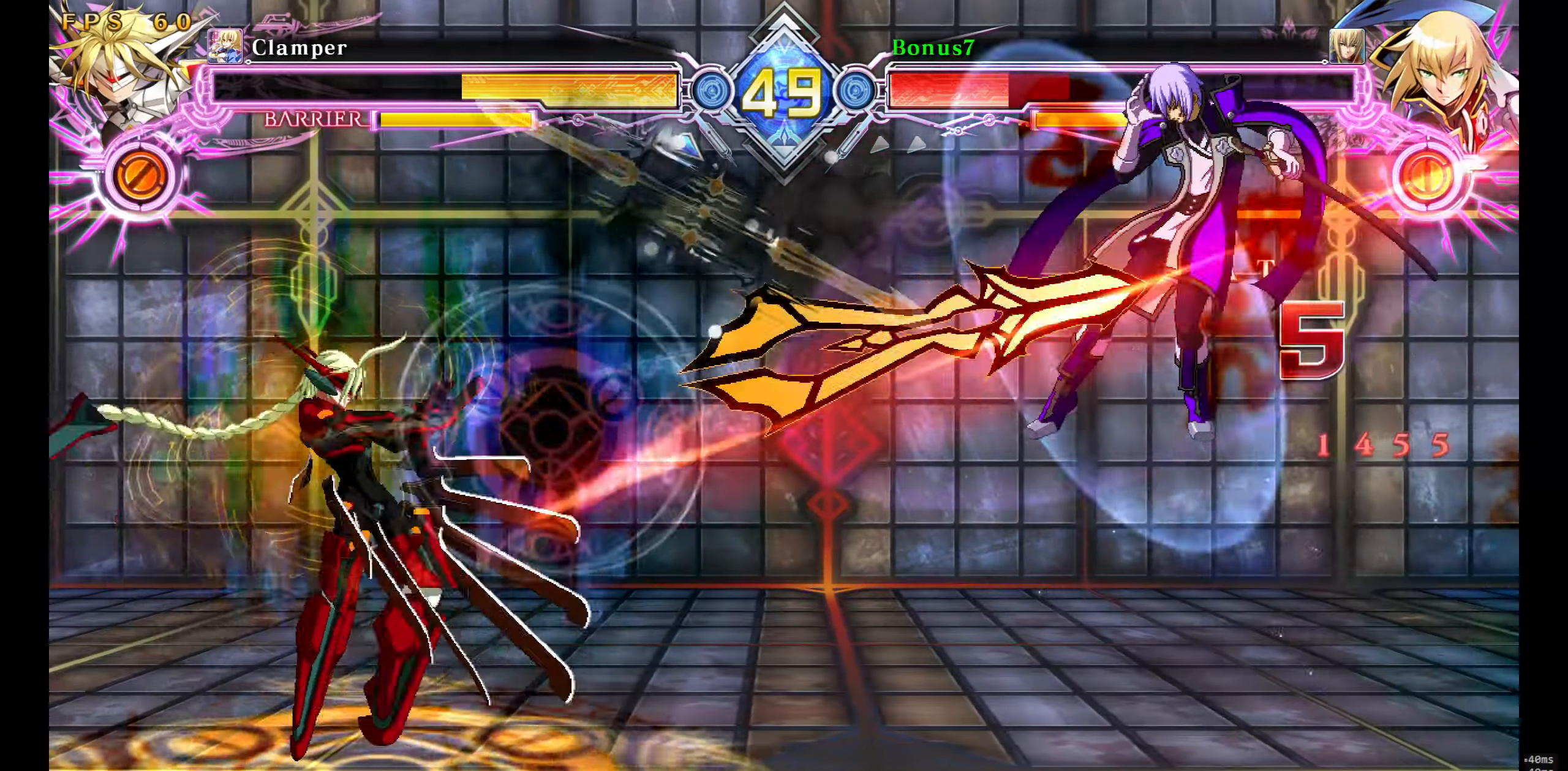
{"buttons": ["SQUARE", "TRIANGLE", "DPAD_RIGHT"], "events": []}
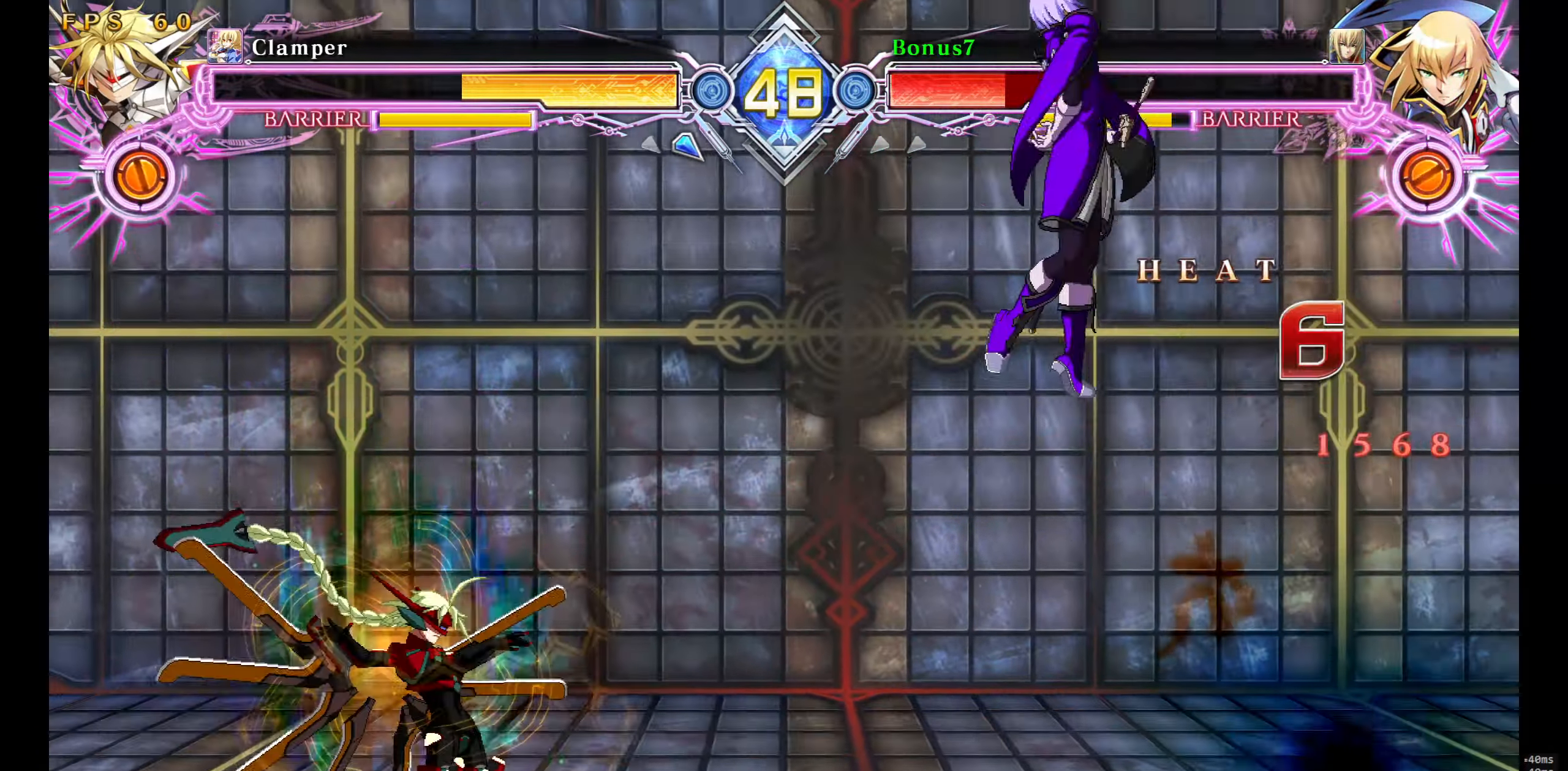
{"buttons": ["SQUARE", "TRIANGLE", "DPAD_RIGHT"], "events": []}
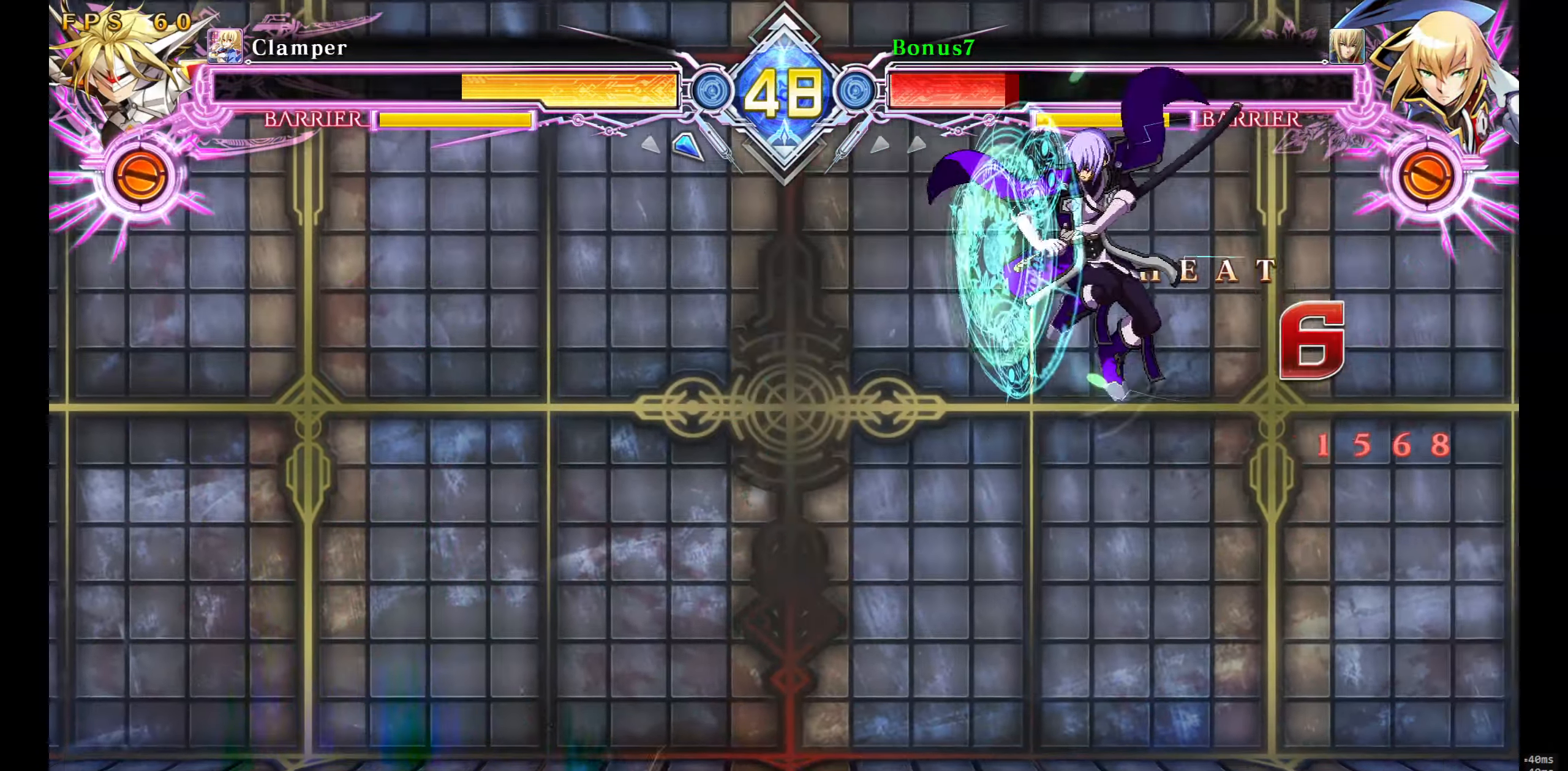
{"buttons": ["SQUARE", "TRIANGLE", "DPAD_DOWN", "DPAD_RIGHT"], "events": [[167, "DPAD_DOWN", "down"]]}
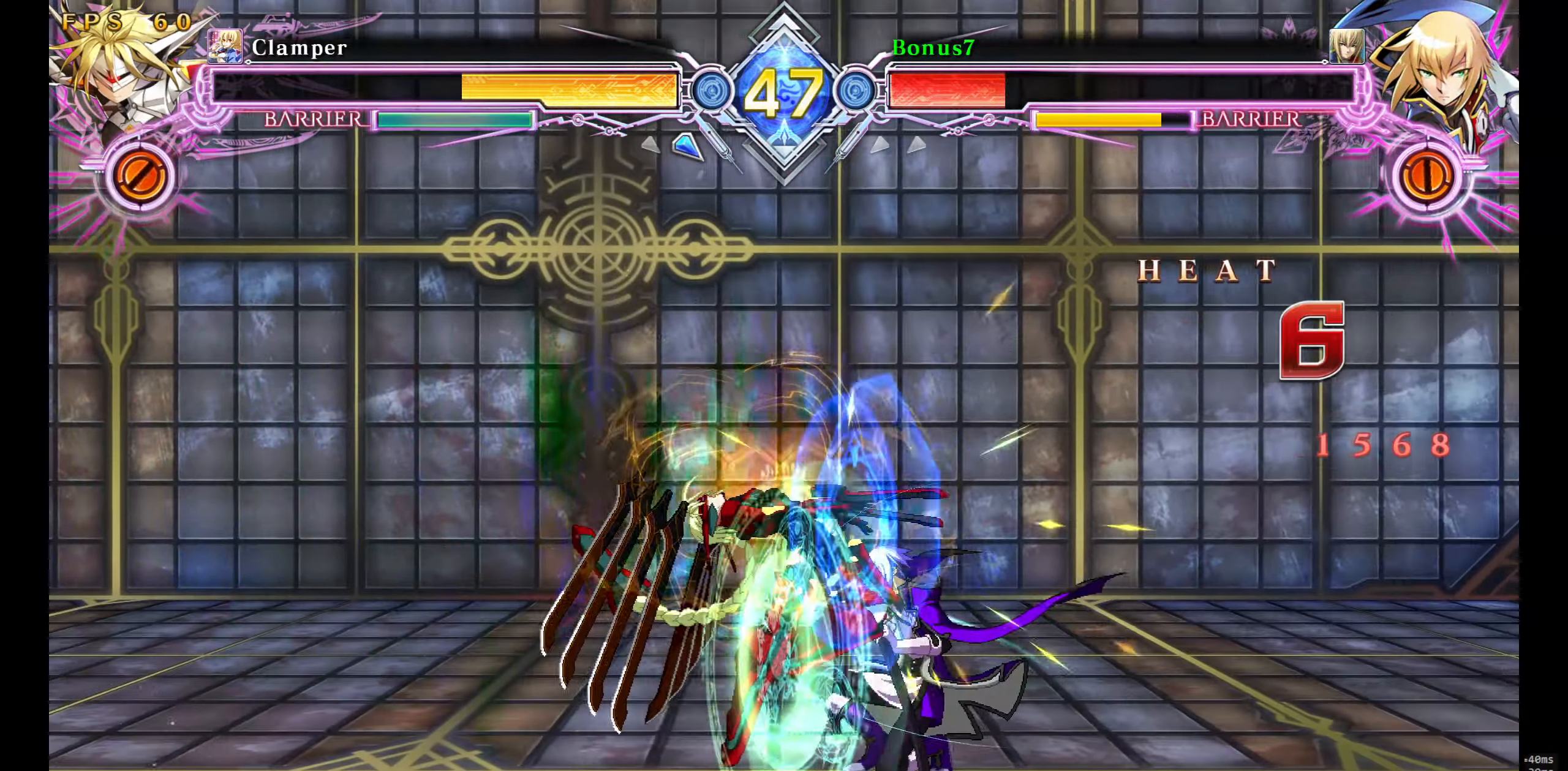
{"buttons": ["DPAD_DOWN", "DPAD_RIGHT"], "events": [[217, "SQUARE", "up"], [233, "TRIANGLE", "up"]]}
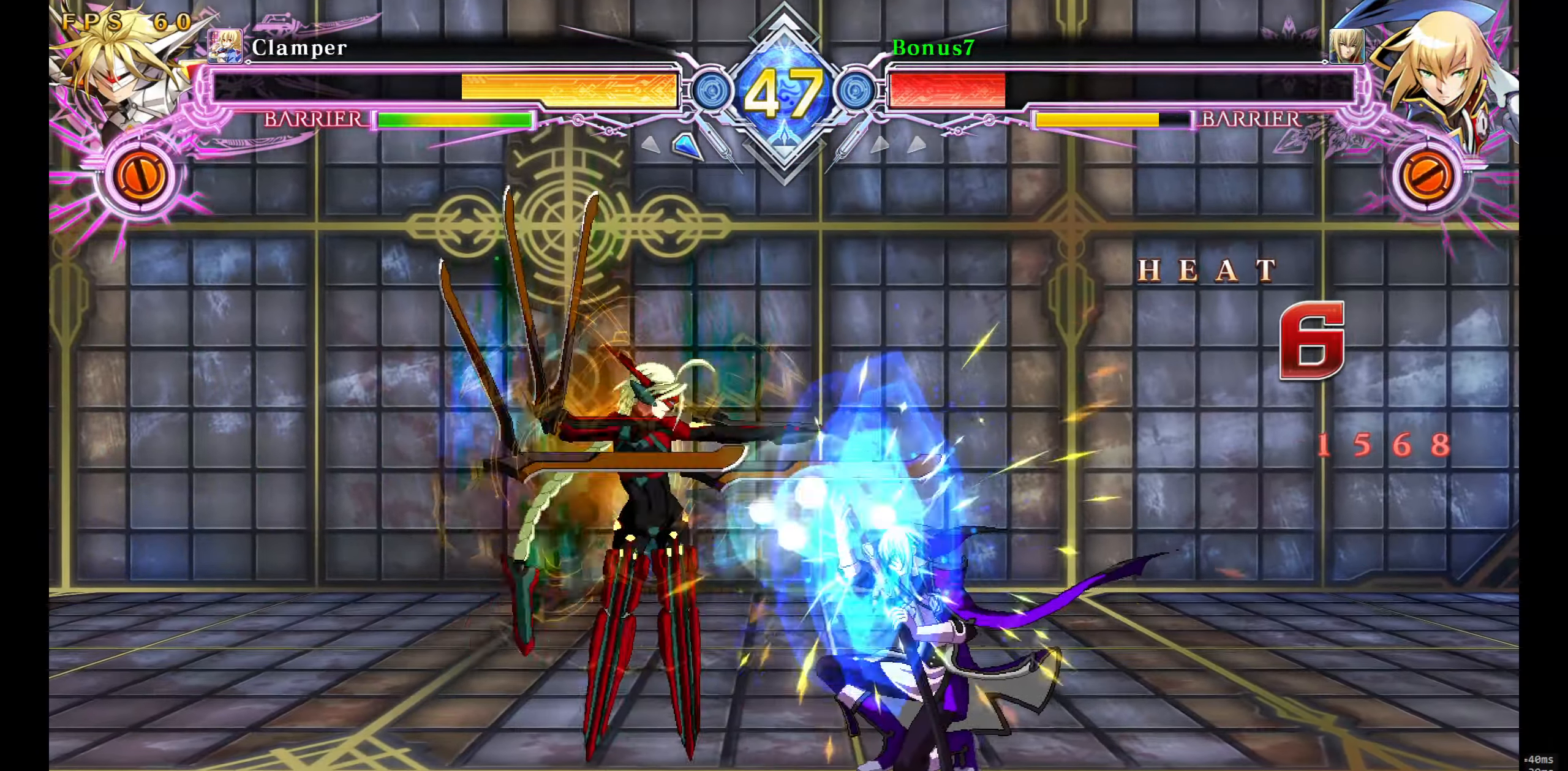
{"buttons": ["L1", "DPAD_RIGHT"], "events": [[367, "DPAD_DOWN", "up"], [400, "L1", "down"]]}
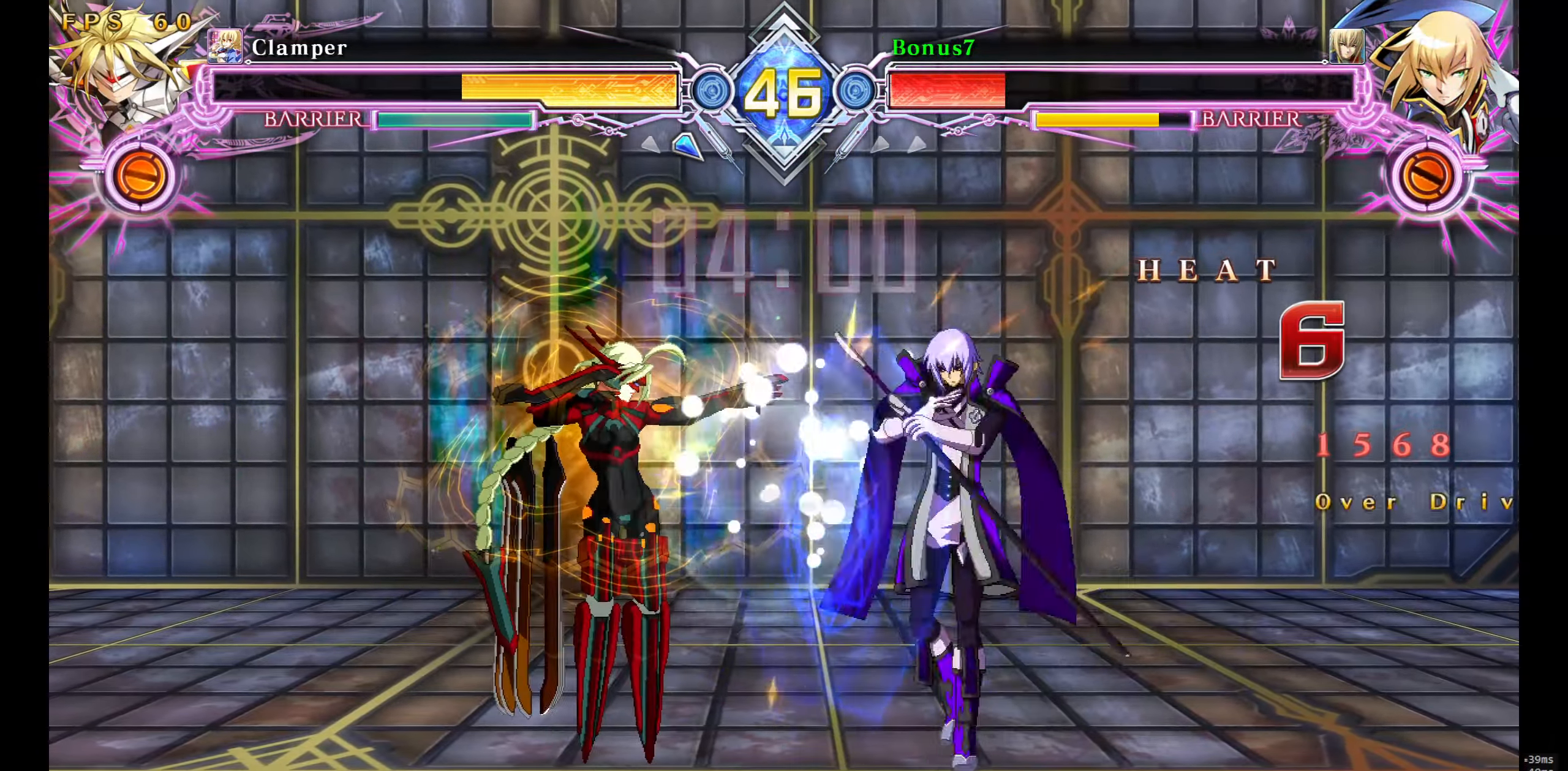
{"buttons": ["L1"], "events": [[433, "DPAD_RIGHT", "up"]]}
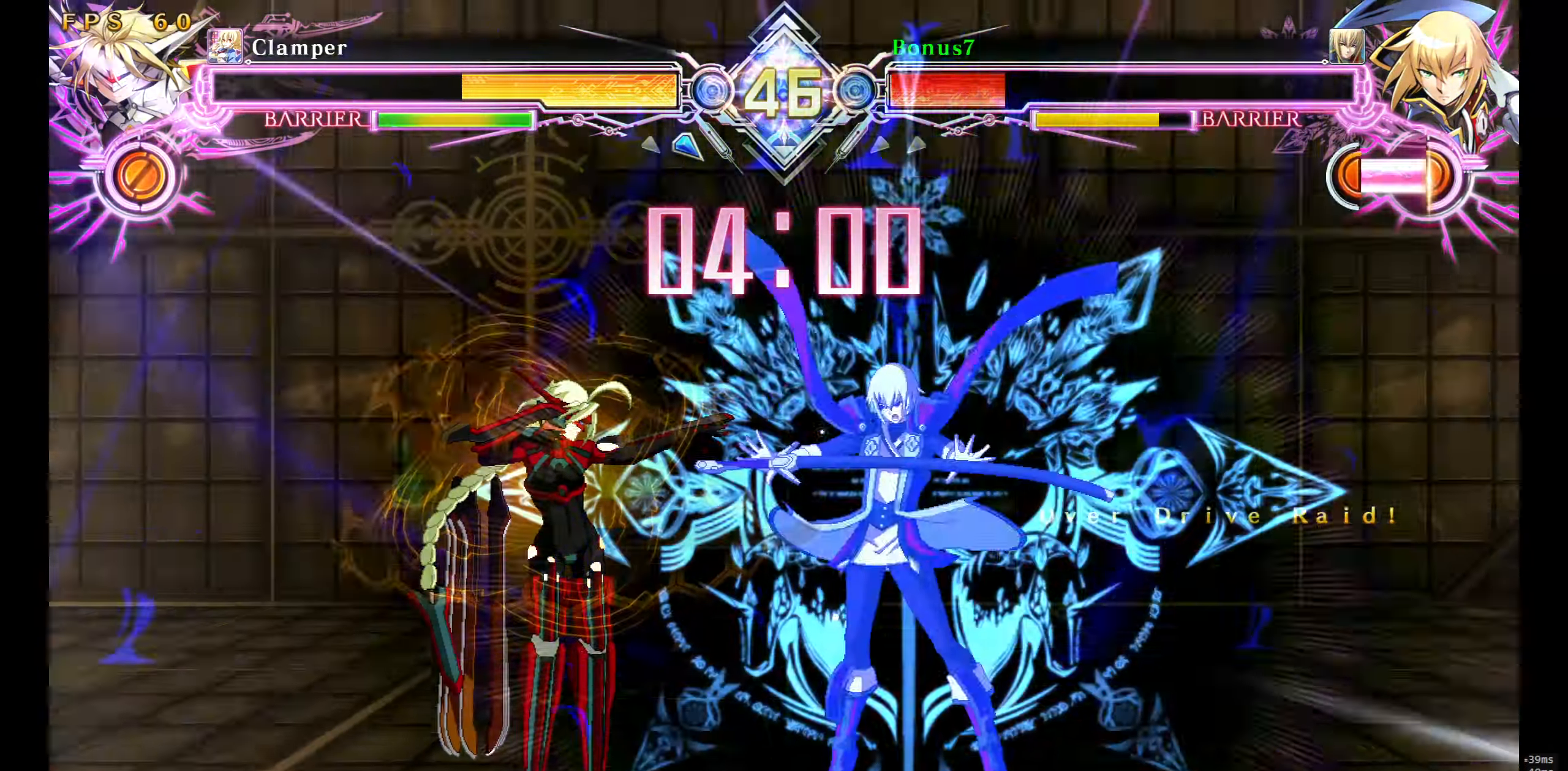
{"buttons": ["DPAD_LEFT"], "events": [[250, "L1", "up"], [367, "DPAD_LEFT", "down"], [417, "DPAD_LEFT", "up"], [484, "DPAD_LEFT", "down"]]}
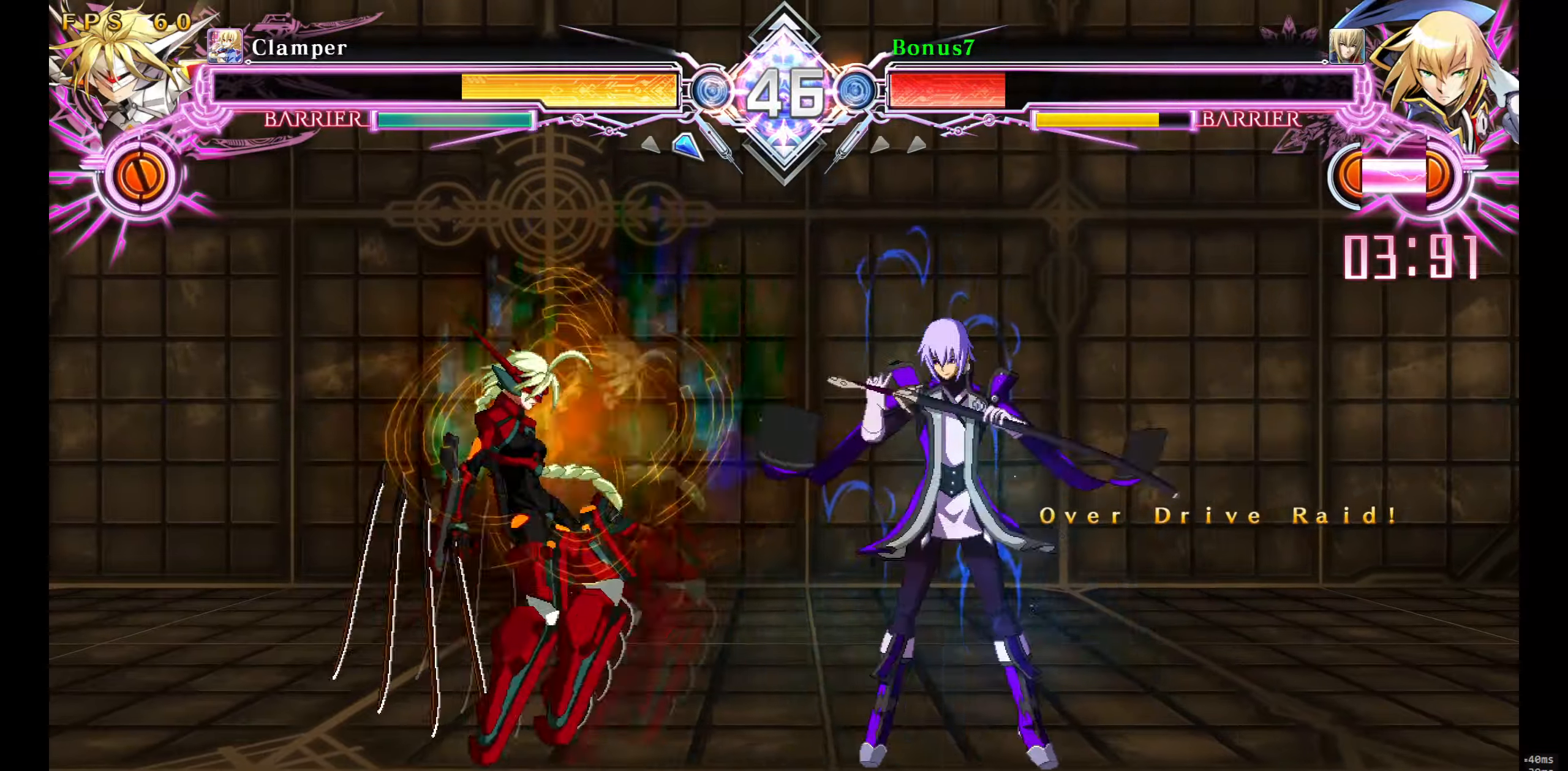
{"buttons": [], "events": [[50, "DPAD_LEFT", "up"], [67, "SQUARE", "down"], [134, "SQUARE", "up"], [367, "DPAD_LEFT", "down"], [450, "DPAD_LEFT", "up"]]}
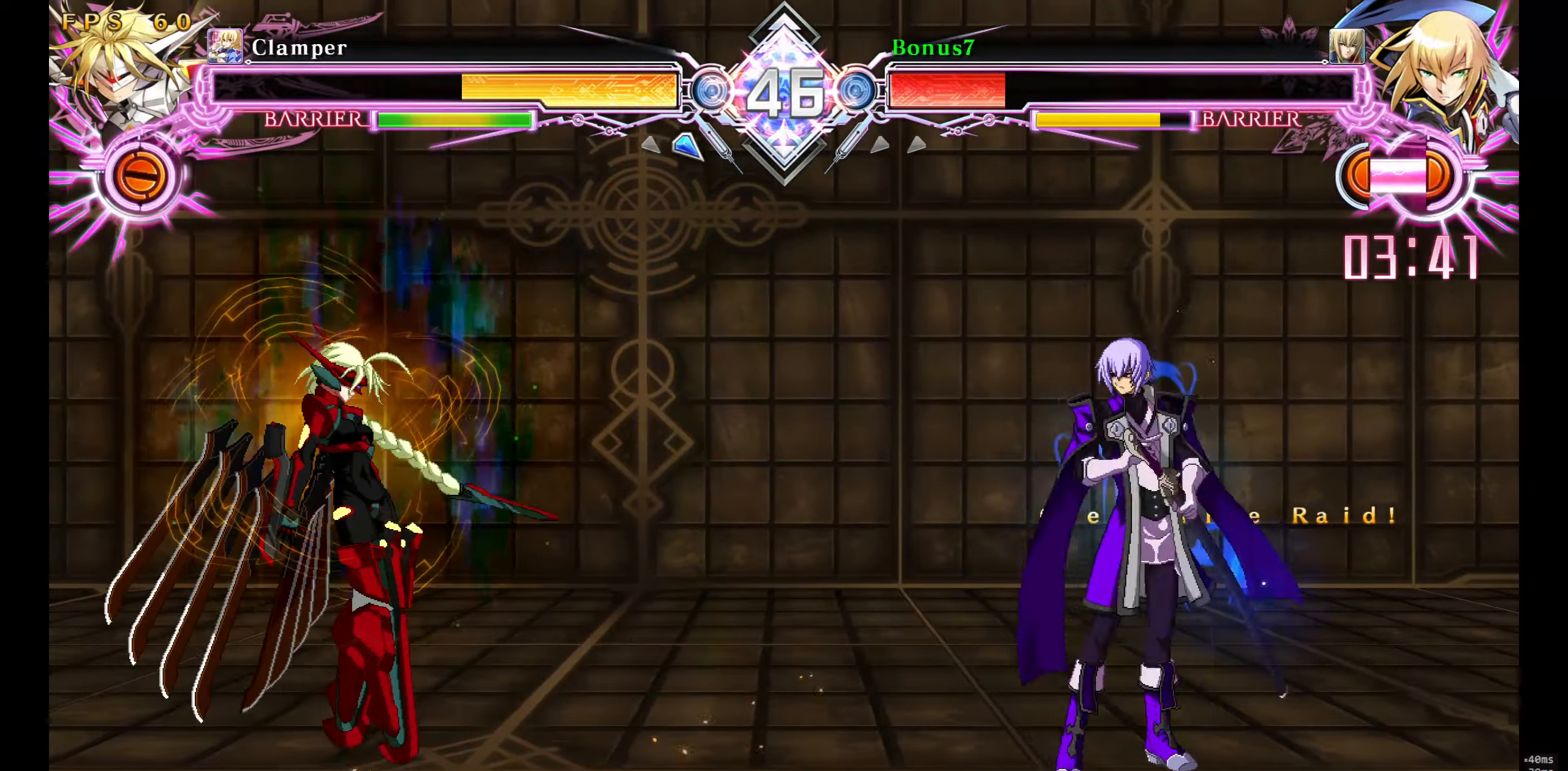
{"buttons": ["DPAD_LEFT"]}